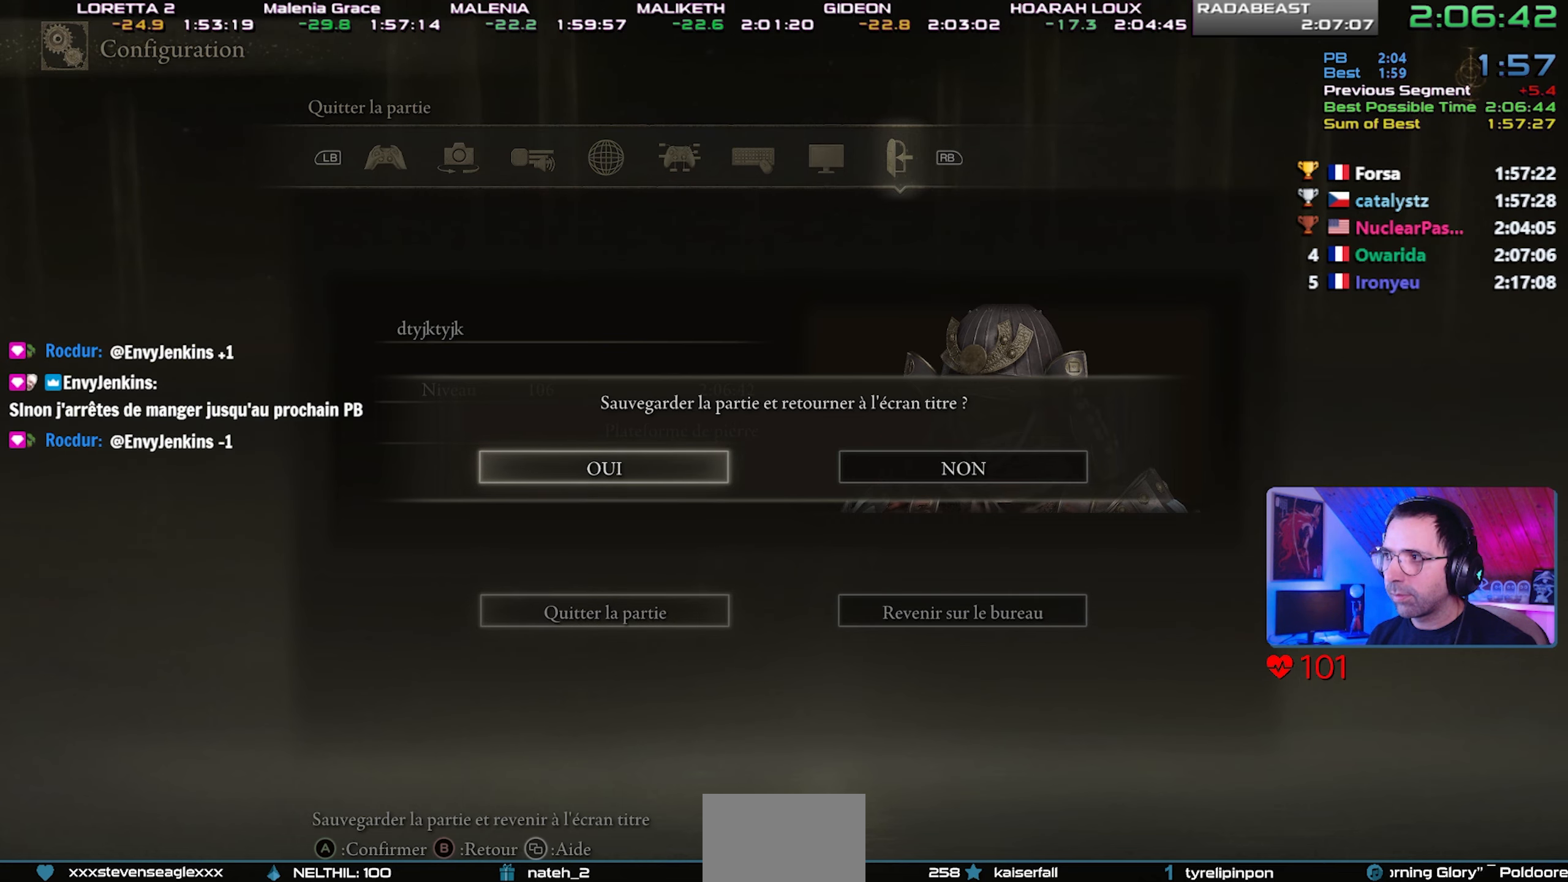
Gameplay with a controller (PlayStation layout); each line is a JSON object with the inputs held at the frame after it. "events" lists button and stick changes between this image and that frame as [ms after this image, input, new state], when the widget could be followed in between. Not read: TOUCHPAD.
{"buttons": ["CROSS"], "left_stick": "center", "right_stick": "center", "events": [[67, "CROSS", "down"], [167, "CROSS", "up"], [217, "CROSS", "down"], [300, "CROSS", "up"], [350, "CROSS", "down"], [450, "CROSS", "up"], [500, "CROSS", "down"]]}
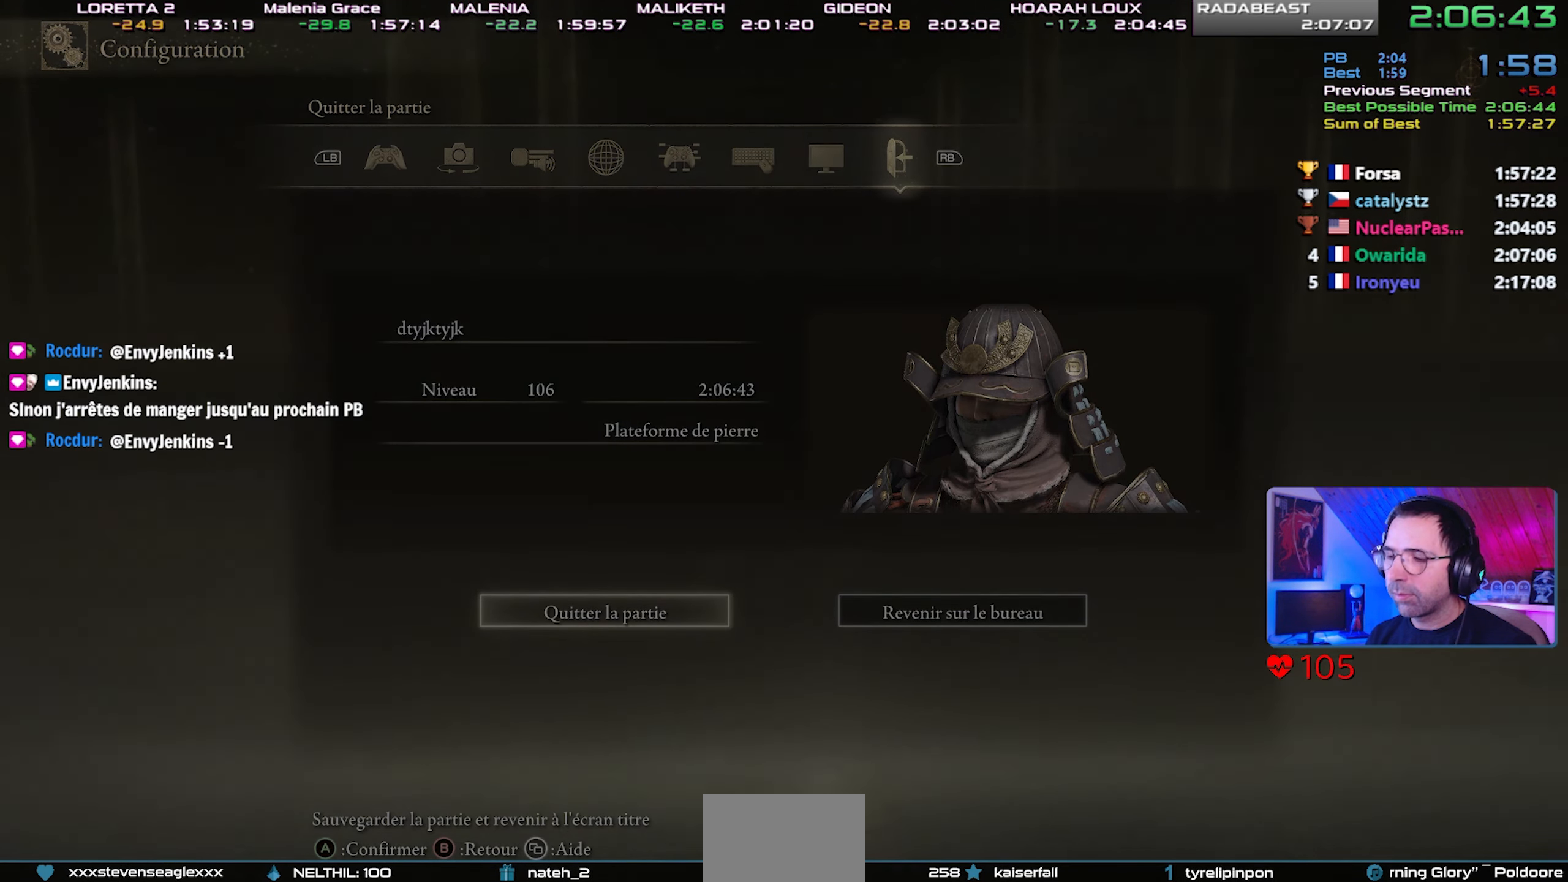
{"buttons": ["CROSS"], "left_stick": "center", "right_stick": "center", "events": [[83, "CROSS", "up"], [117, "CROSS", "down"], [200, "CROSS", "up"], [250, "CROSS", "down"], [333, "CROSS", "up"], [383, "CROSS", "down"], [450, "CROSS", "up"], [500, "CROSS", "down"]]}
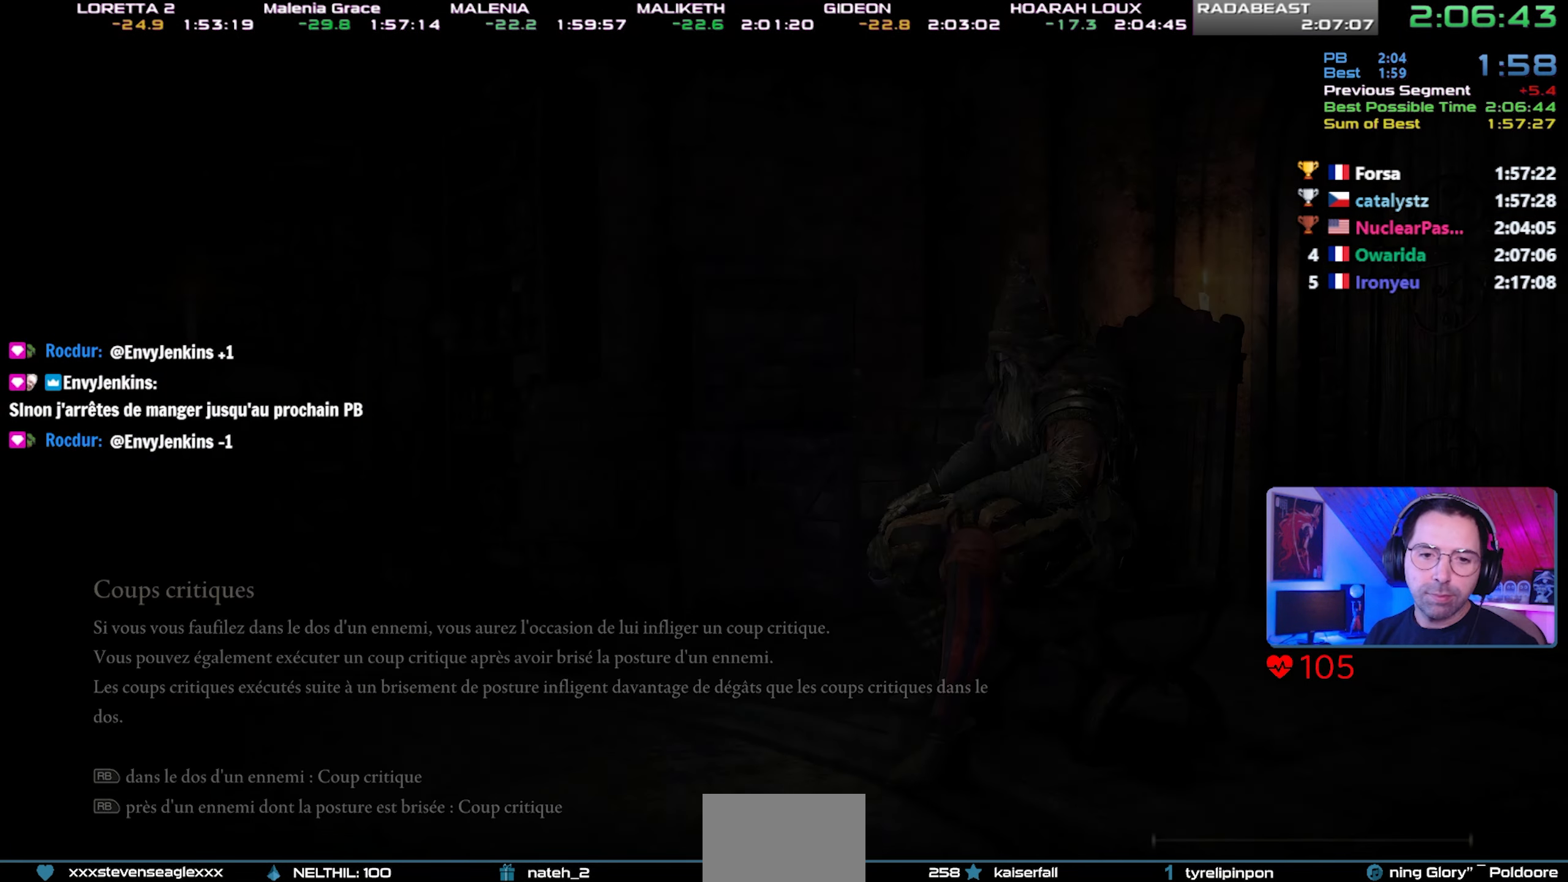
{"buttons": [], "left_stick": "center", "right_stick": "center", "events": [[100, "CROSS", "up"], [117, "CROSS", "down"], [217, "CROSS", "up"], [250, "CROSS", "down"], [333, "CROSS", "up"], [383, "CROSS", "down"], [467, "CROSS", "up"]]}
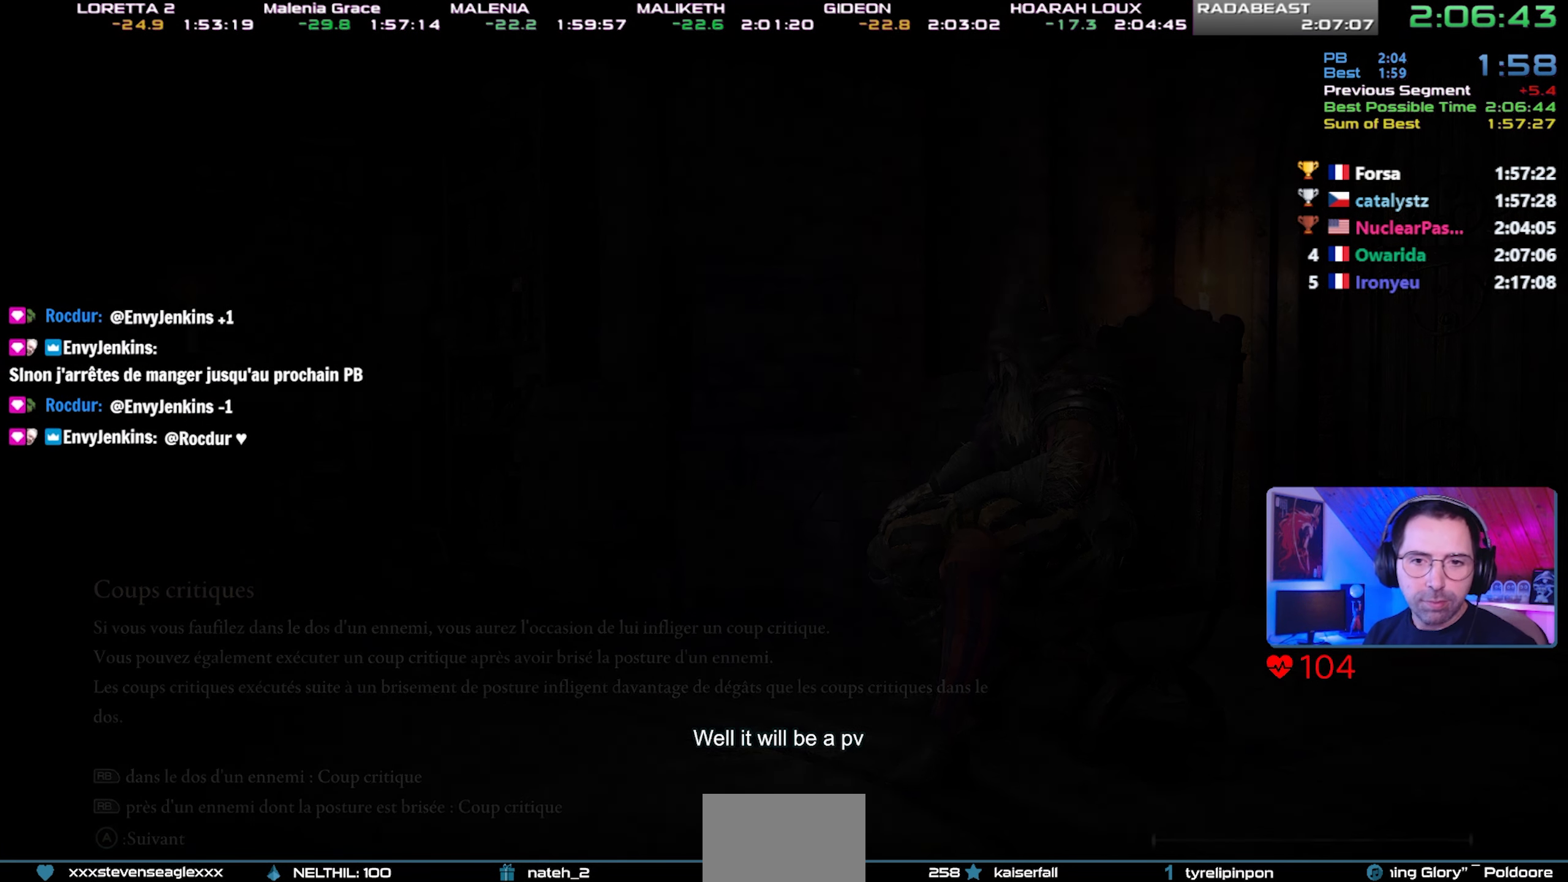
{"buttons": [], "left_stick": "center", "right_stick": "center", "events": [[33, "CROSS", "down"], [100, "CROSS", "up"], [167, "CROSS", "down"], [250, "CROSS", "up"], [300, "CROSS", "down"], [383, "CROSS", "up"], [417, "CROSS", "down"], [500, "CROSS", "up"]]}
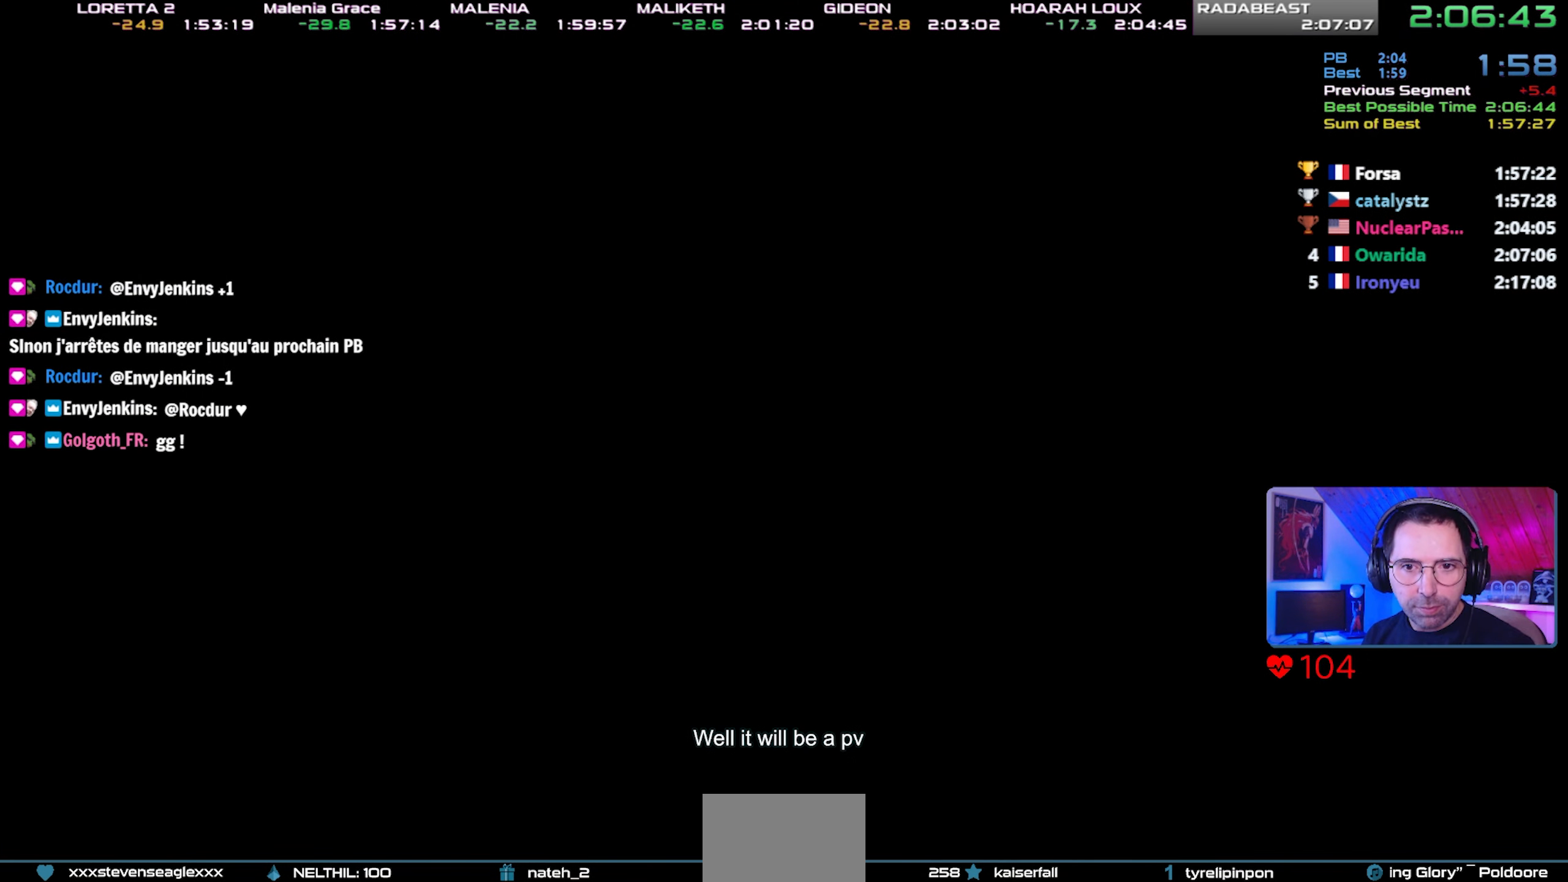
{"buttons": ["CROSS"], "left_stick": "center", "right_stick": "center", "events": [[67, "CROSS", "down"], [150, "CROSS", "up"], [200, "CROSS", "down"], [283, "CROSS", "up"], [333, "CROSS", "down"], [417, "CROSS", "up"], [483, "CROSS", "down"]]}
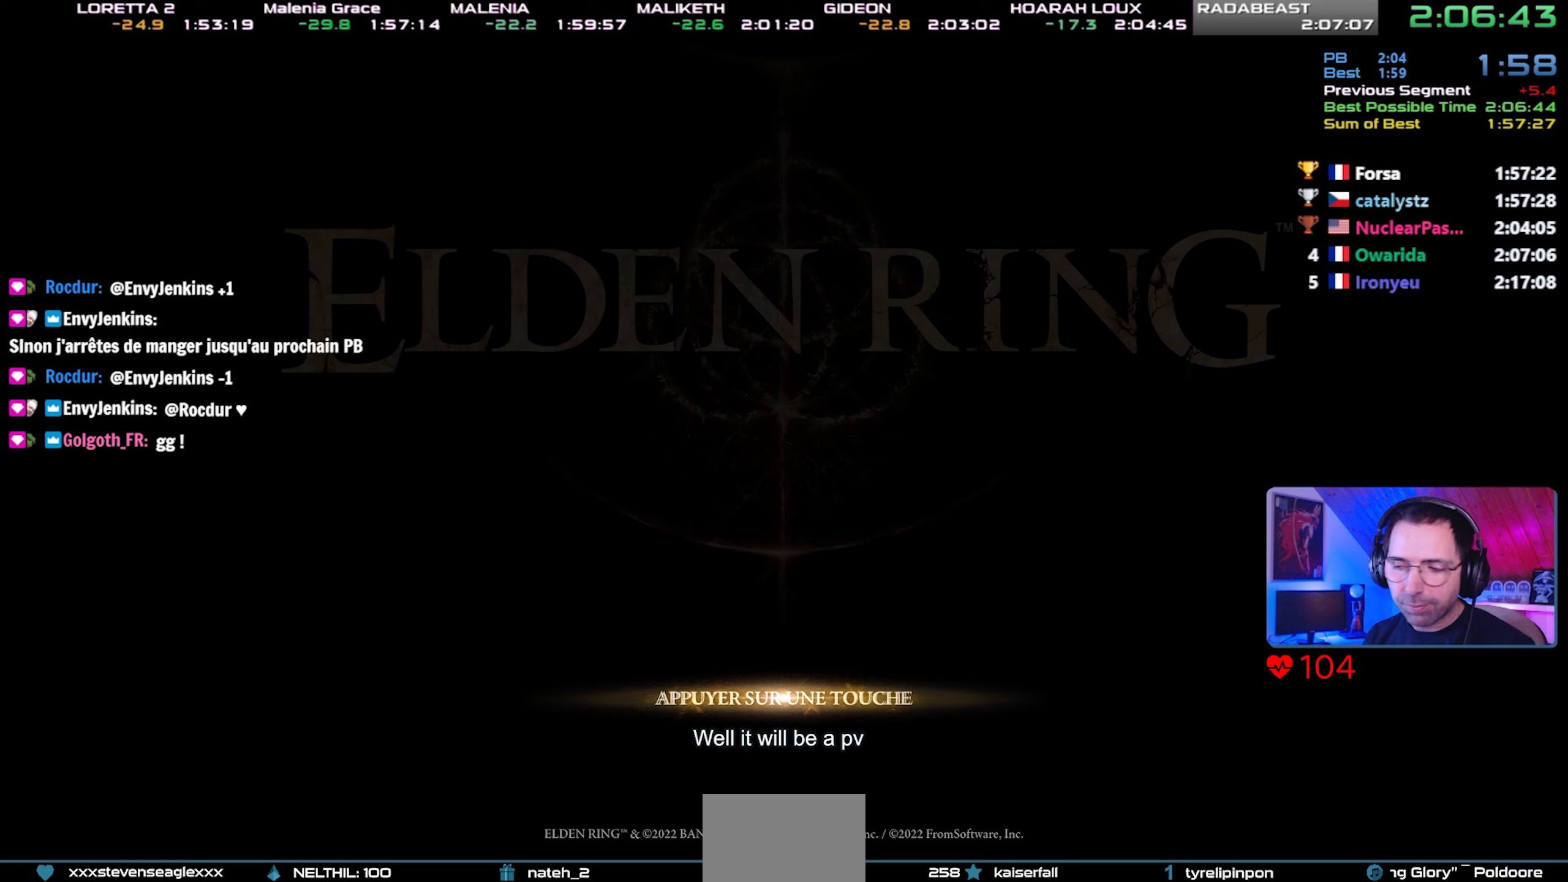
{"buttons": [], "left_stick": "center", "right_stick": "center", "events": [[50, "CROSS", "up"], [117, "CROSS", "down"], [200, "CROSS", "up"], [250, "CROSS", "down"], [333, "CROSS", "up"], [400, "CROSS", "down"], [483, "CROSS", "up"]]}
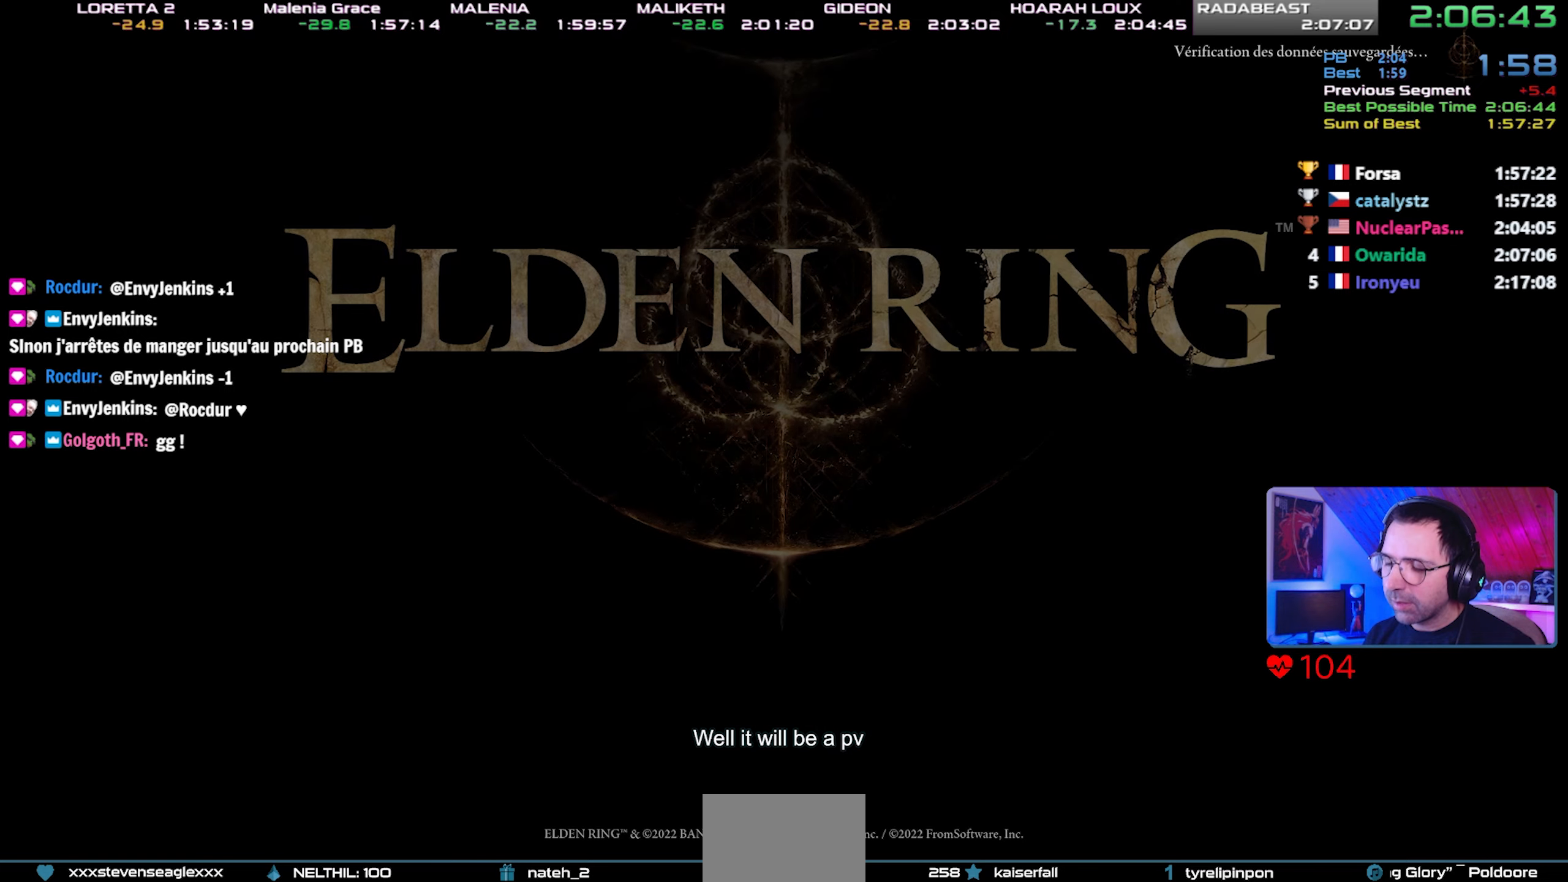
{"buttons": ["CROSS"], "left_stick": "center", "right_stick": "center", "events": [[33, "CROSS", "down"], [117, "CROSS", "up"], [167, "CROSS", "down"], [250, "CROSS", "up"], [300, "CROSS", "down"], [400, "CROSS", "up"], [433, "CROSS", "down"]]}
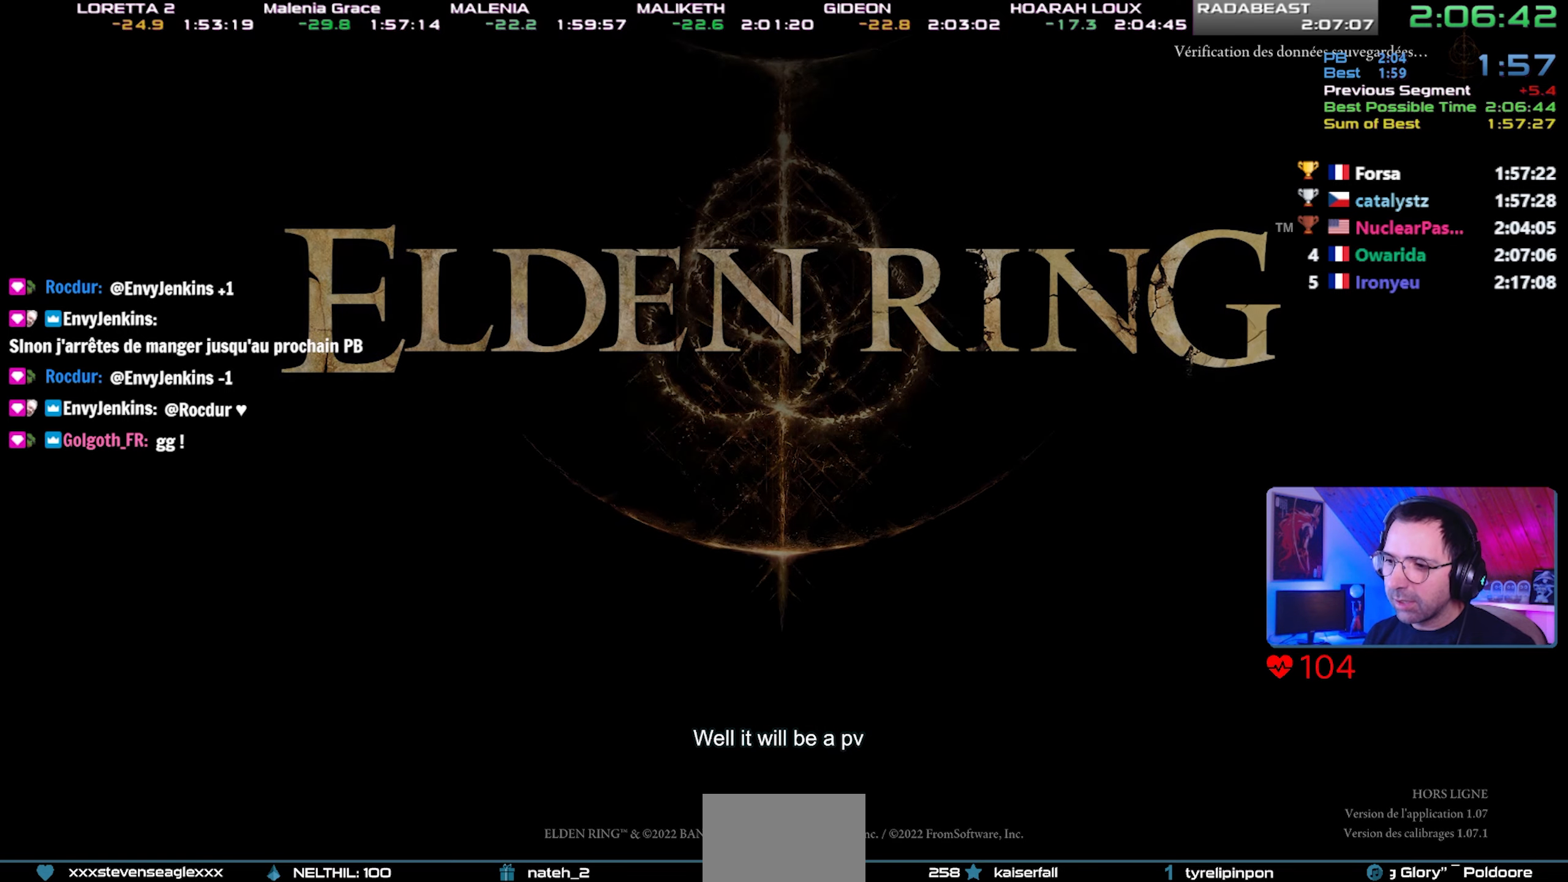
{"buttons": ["CROSS"], "left_stick": "center", "right_stick": "center", "events": [[33, "CROSS", "up"], [83, "CROSS", "down"], [167, "CROSS", "up"], [217, "CROSS", "down"], [317, "CROSS", "up"], [350, "CROSS", "down"], [450, "CROSS", "up"], [500, "CROSS", "down"]]}
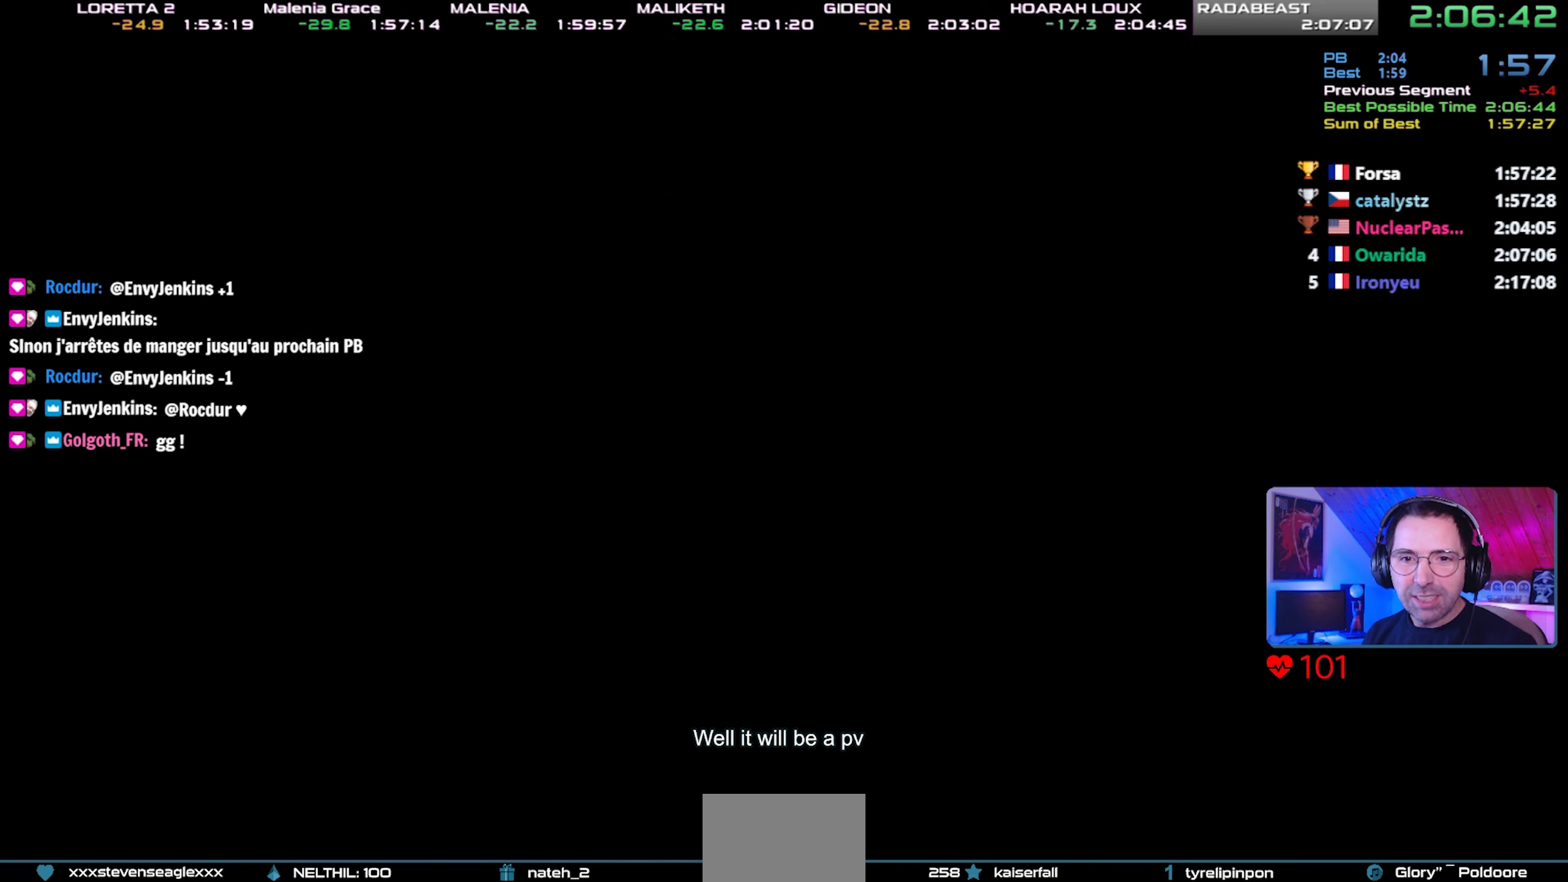
{"buttons": [], "left_stick": "center", "right_stick": "center", "events": [[83, "CROSS", "up"], [133, "CROSS", "down"], [217, "CROSS", "up"], [283, "CROSS", "down"], [367, "CROSS", "up"], [417, "CROSS", "down"], [500, "CROSS", "up"]]}
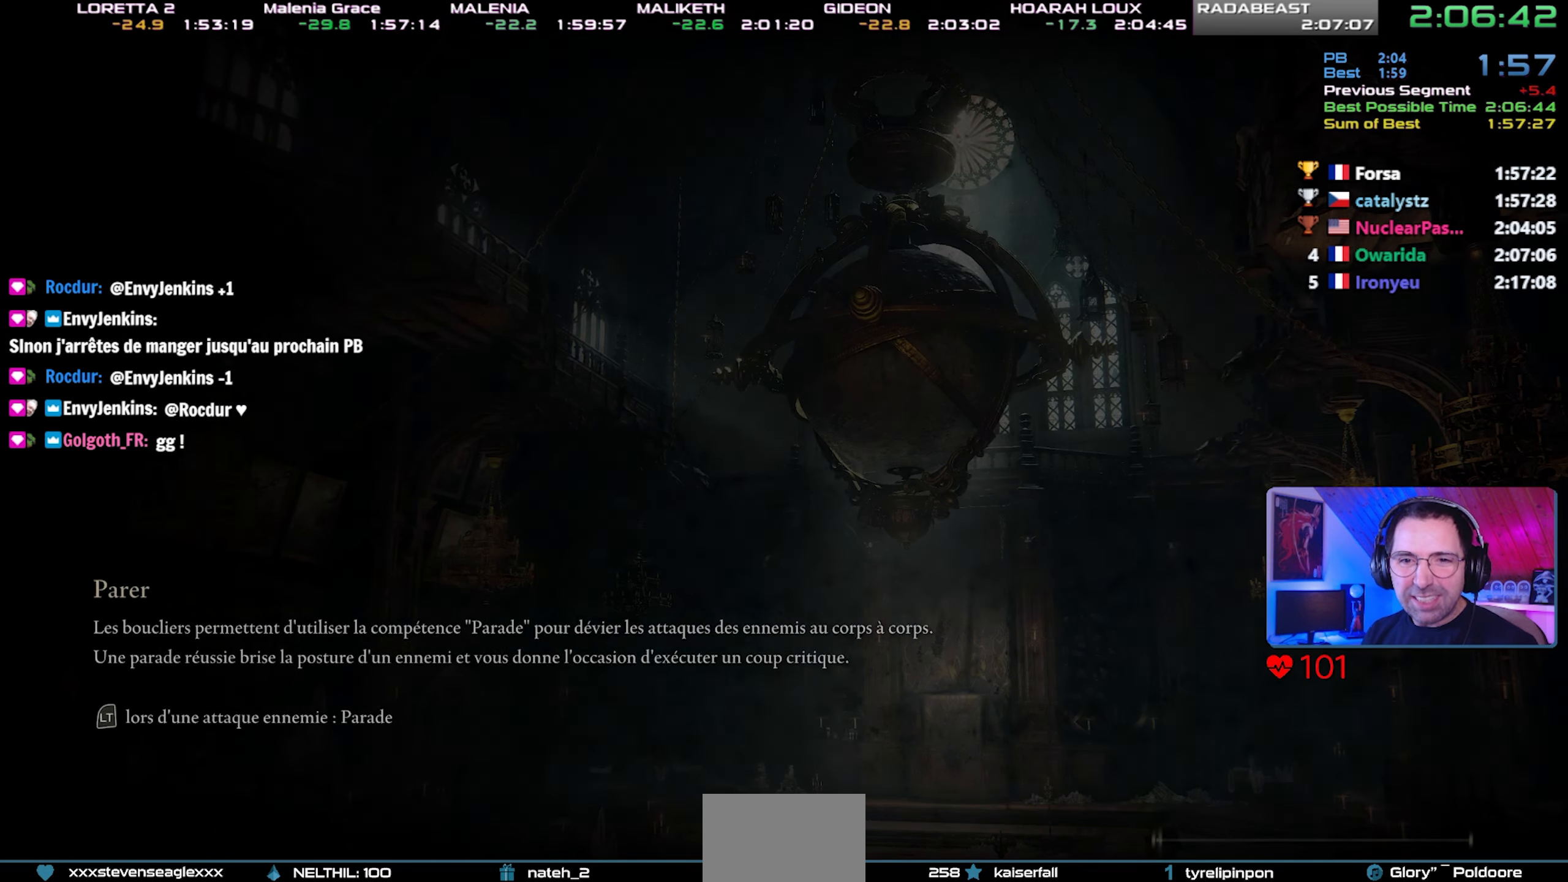
{"buttons": ["CROSS"], "left_stick": "center", "right_stick": "center", "events": [[50, "CROSS", "down"], [133, "CROSS", "up"], [183, "CROSS", "down"], [283, "CROSS", "up"], [333, "CROSS", "down"], [417, "CROSS", "up"], [467, "CROSS", "down"]]}
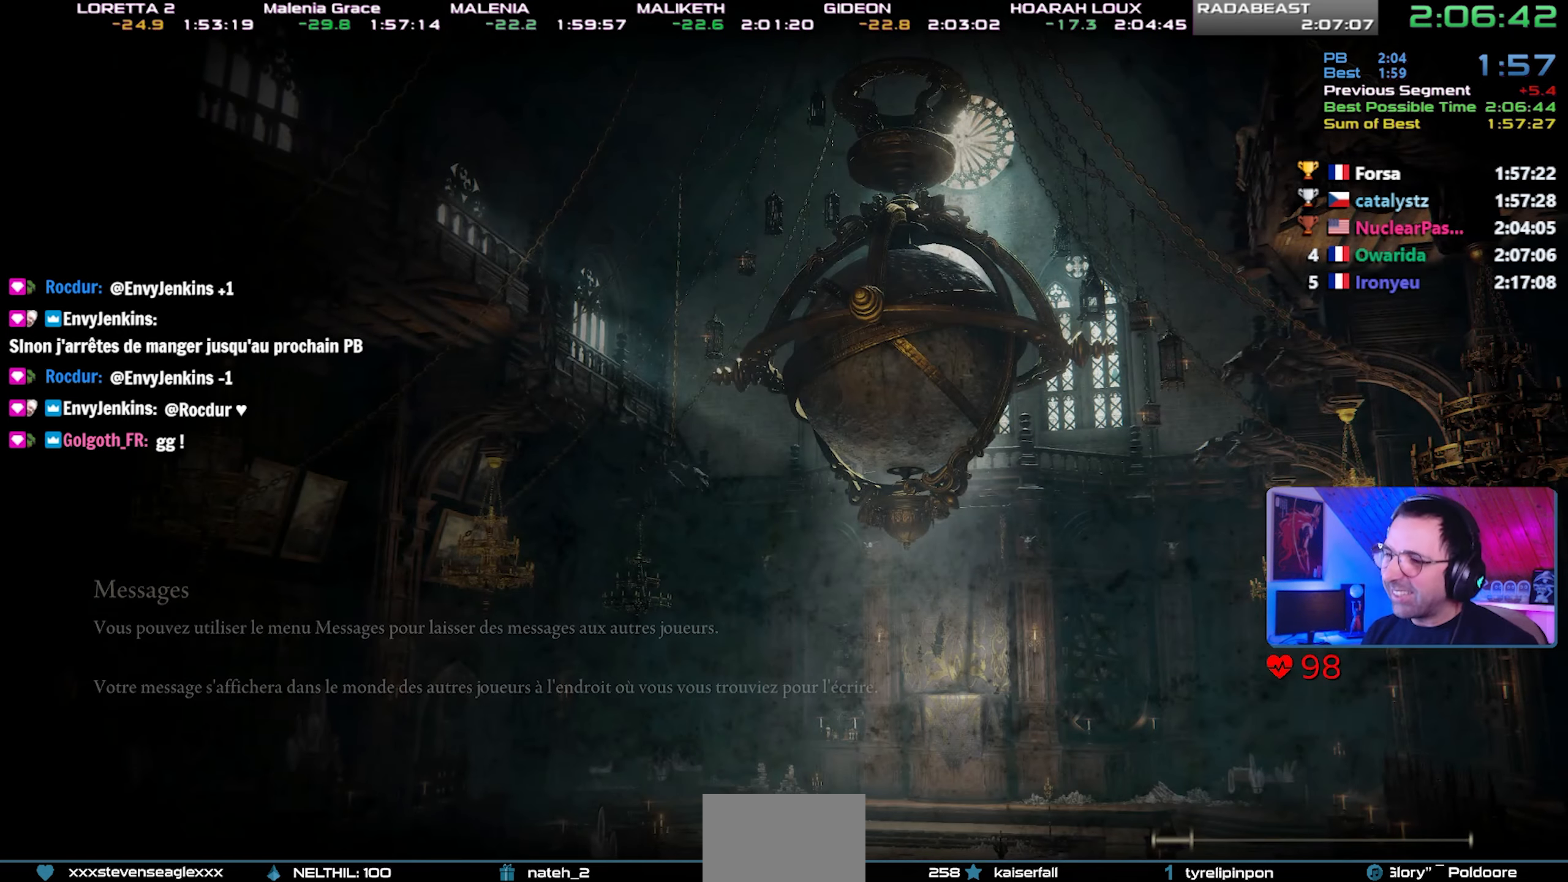
{"buttons": ["CIRCLE"], "left_stick": "up", "right_stick": "center", "events": [[100, "left_stick", "up"], [117, "CROSS", "up"], [467, "CIRCLE", "down"]]}
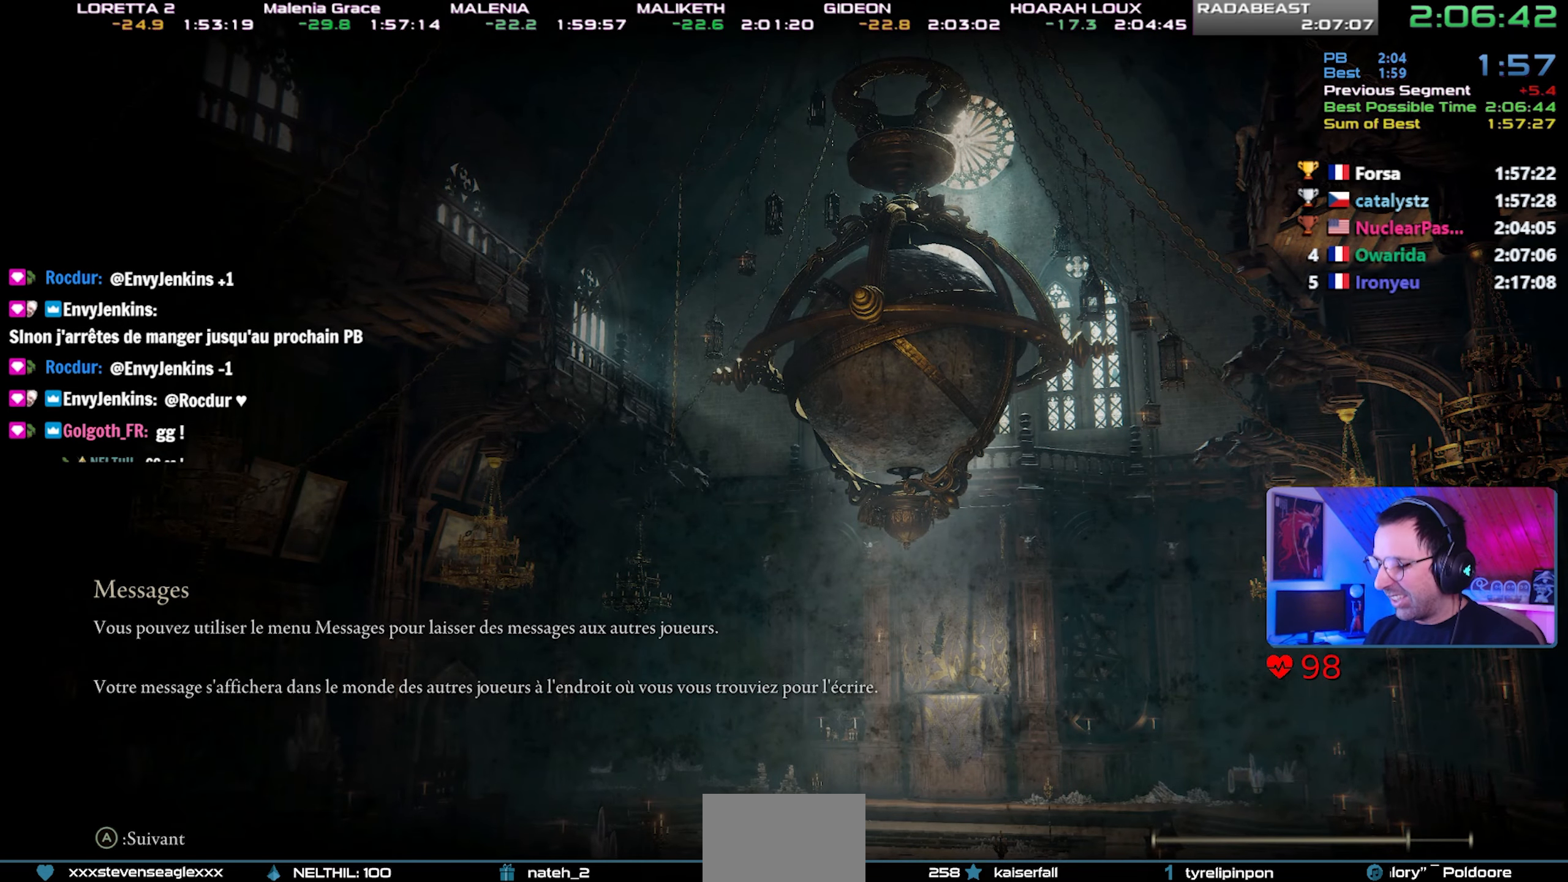
{"buttons": ["CIRCLE"], "left_stick": "up", "right_stick": "center", "events": []}
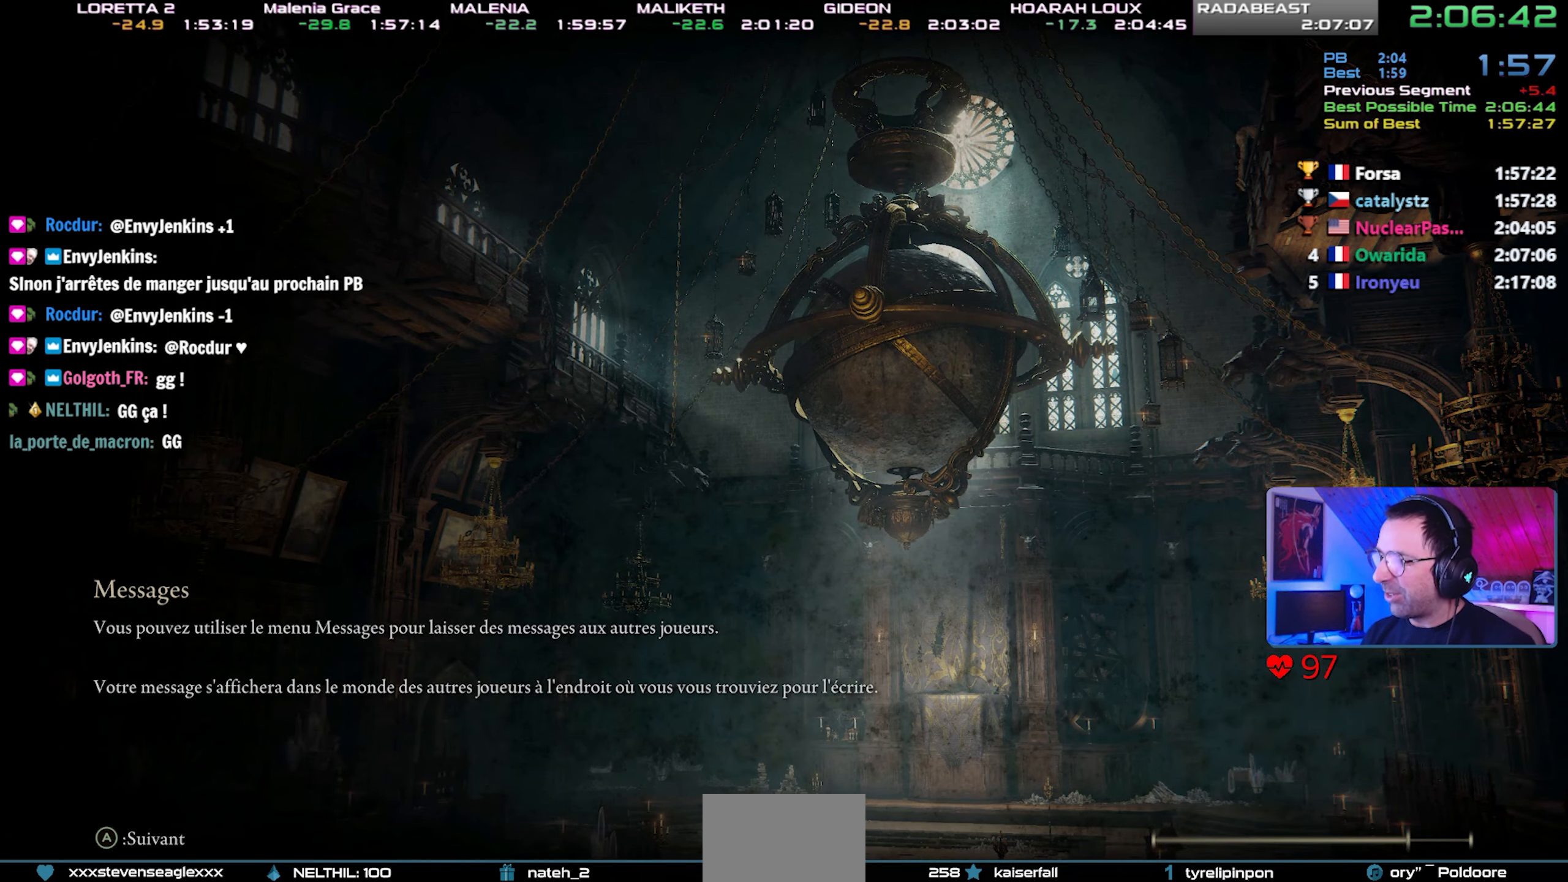
{"buttons": ["CIRCLE"], "left_stick": "up", "right_stick": "center", "events": []}
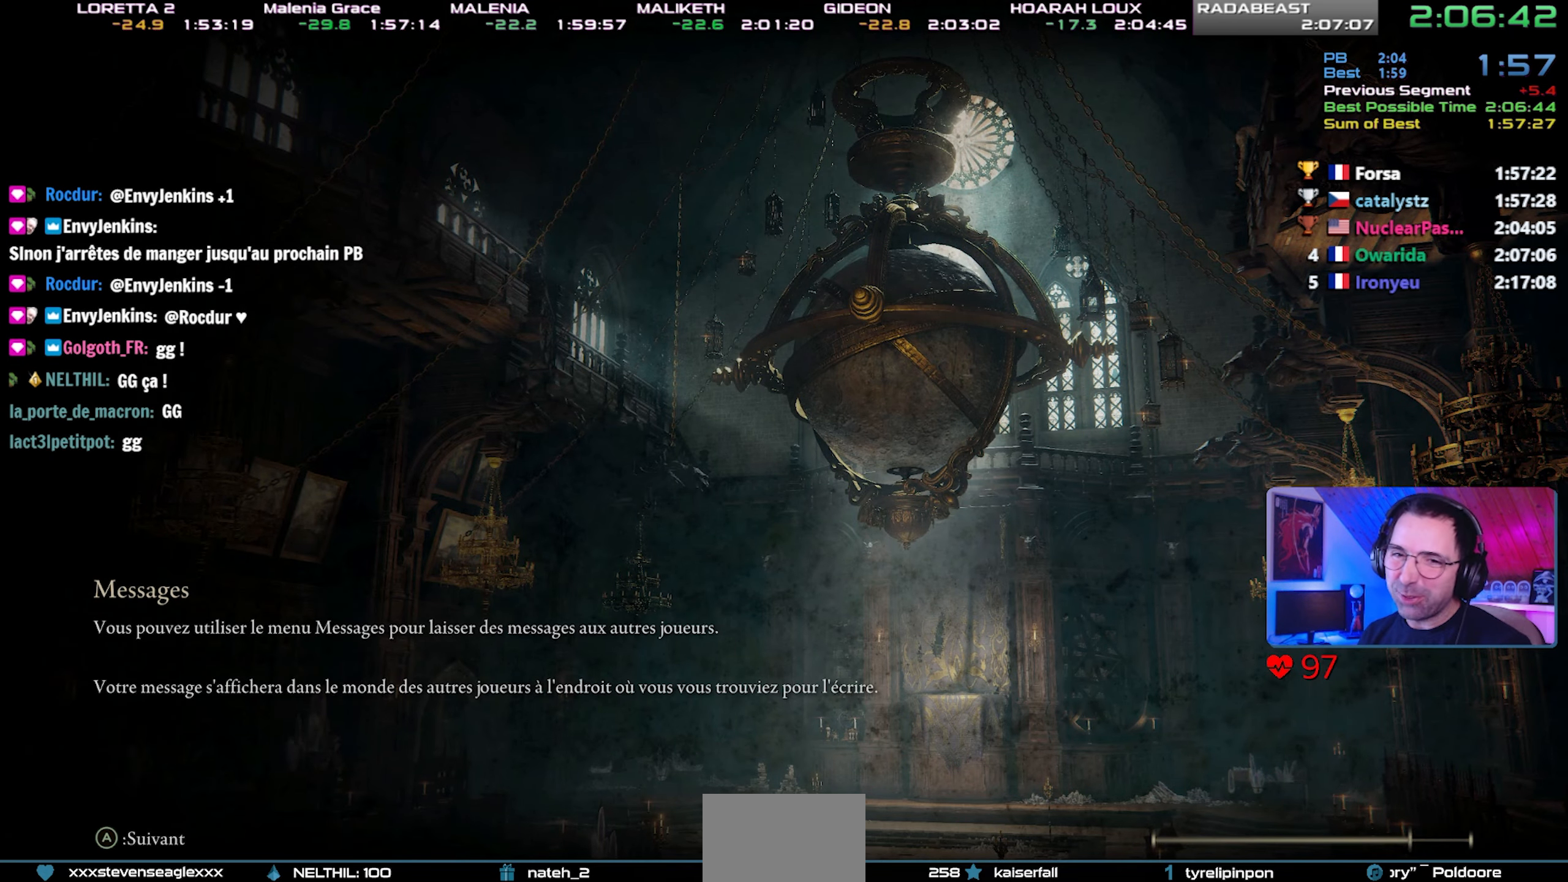
{"buttons": ["CIRCLE", "START"], "left_stick": "up", "right_stick": "center", "events": [[300, "START", "down"], [383, "START", "up"], [500, "START", "down"]]}
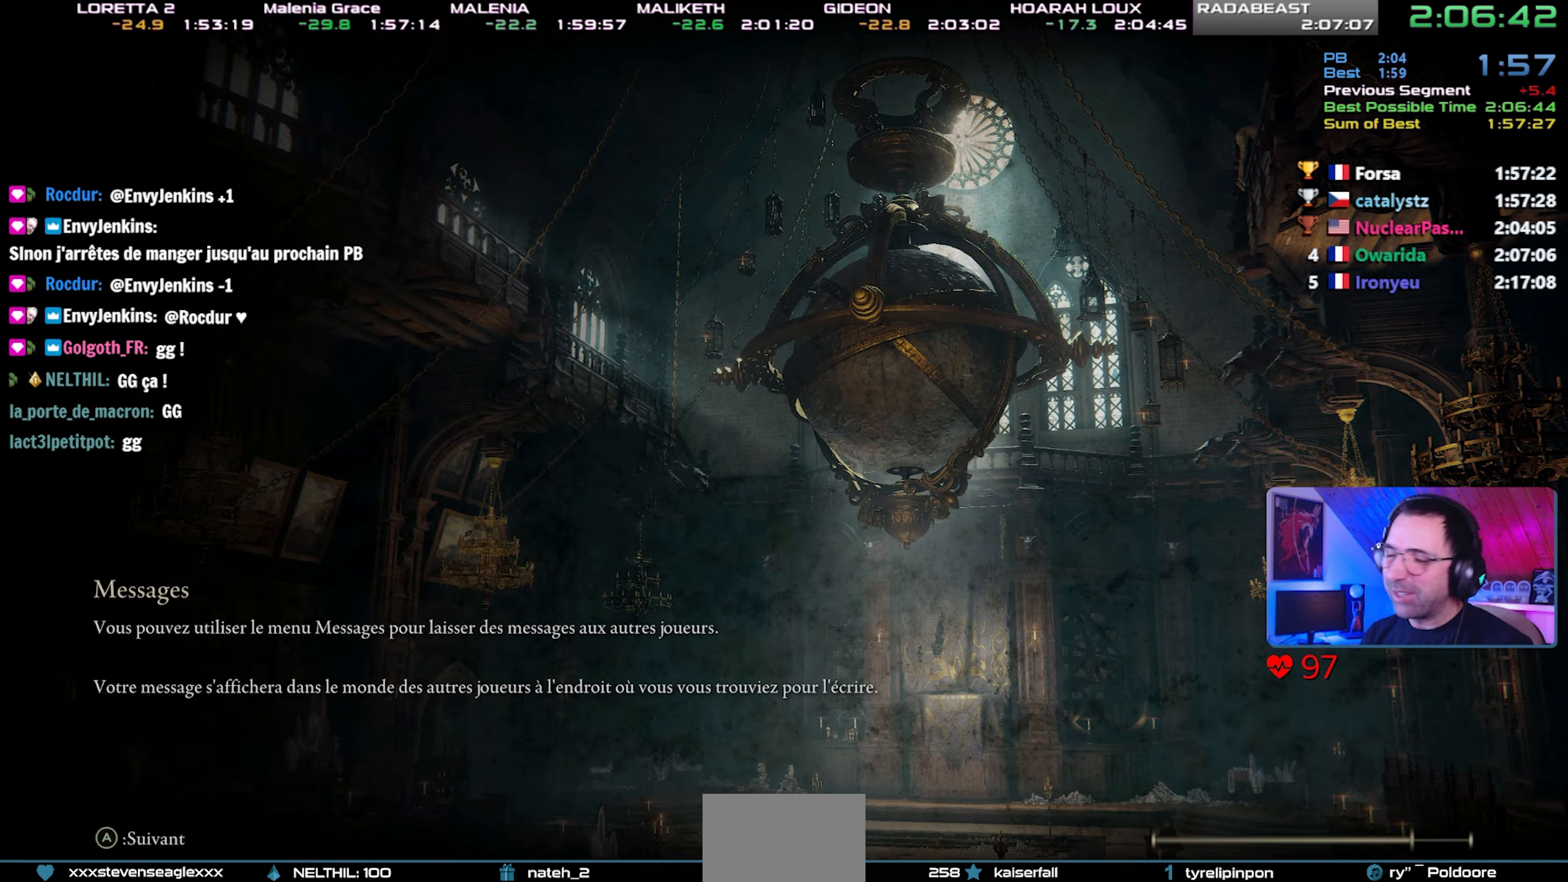
{"buttons": ["CIRCLE", "START"], "left_stick": "up", "right_stick": "center", "events": [[67, "START", "up"], [133, "START", "down"], [217, "START", "up"], [300, "START", "down"], [350, "START", "up"], [433, "START", "down"]]}
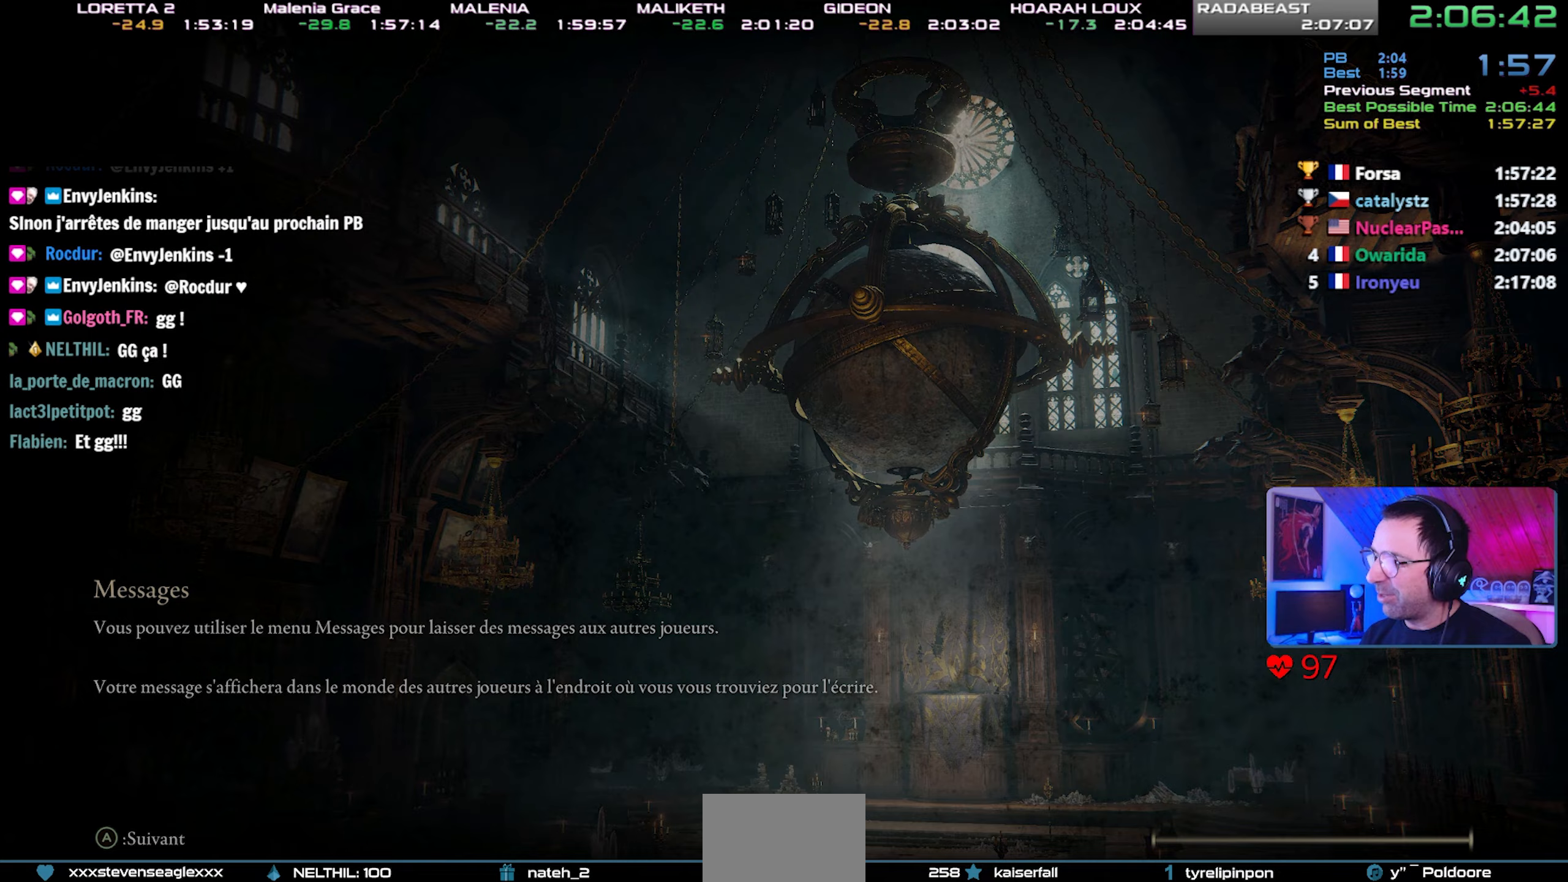
{"buttons": ["CIRCLE"], "left_stick": "up", "right_stick": "center", "events": [[17, "START", "up"], [83, "START", "down"], [150, "START", "up"], [233, "START", "down"], [300, "START", "up"], [367, "START", "down"], [450, "START", "up"]]}
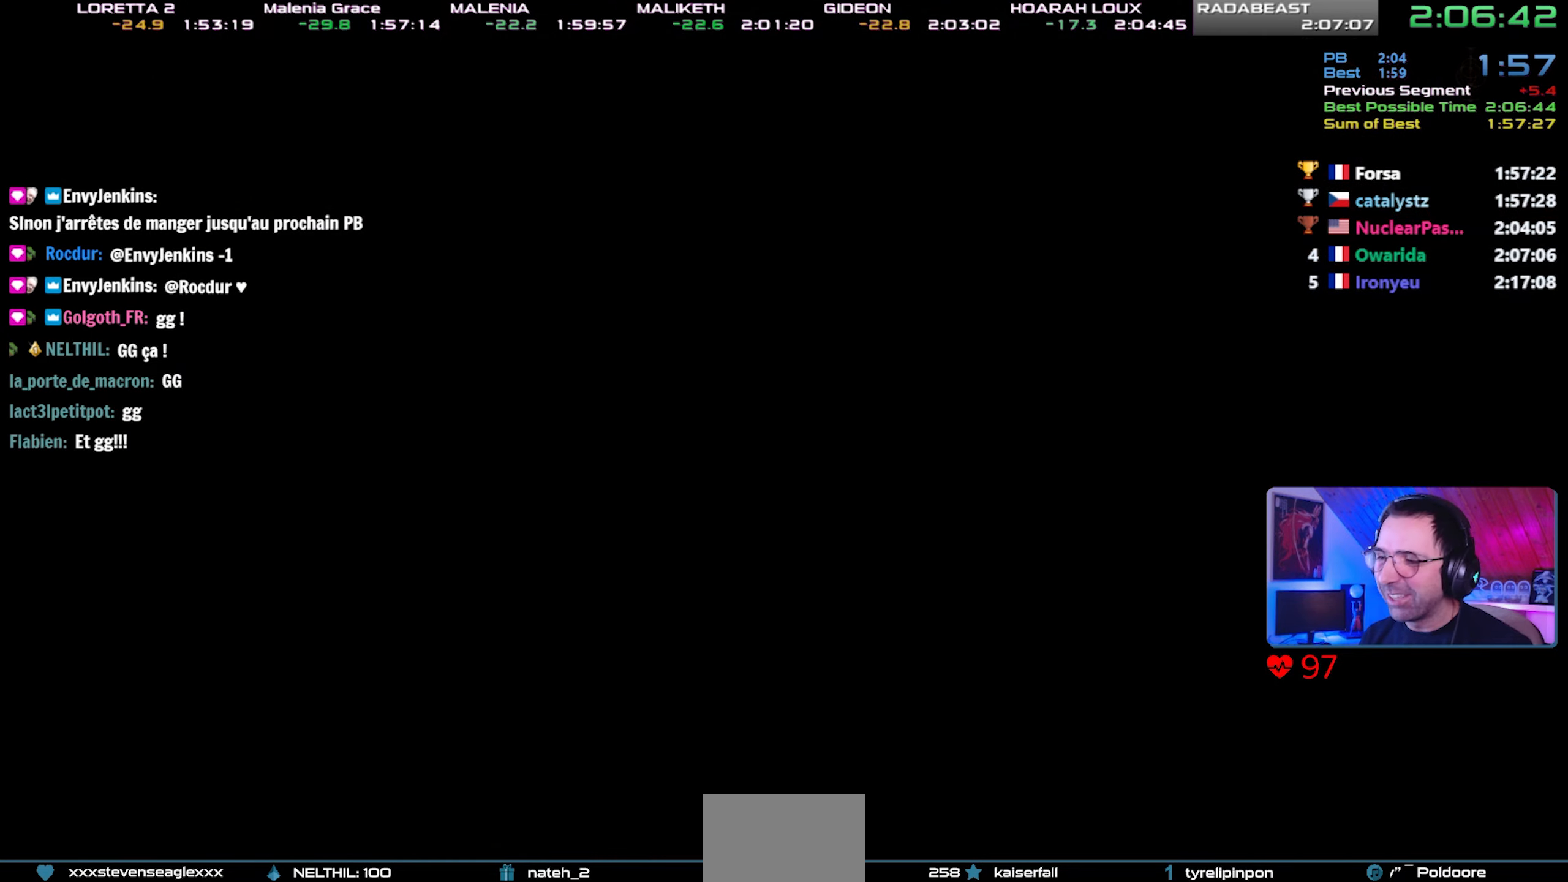
{"buttons": ["CIRCLE", "START"], "left_stick": "up", "right_stick": "center", "events": [[33, "START", "down"], [100, "START", "up"], [167, "START", "down"], [233, "START", "up"], [317, "START", "down"], [383, "START", "up"], [450, "START", "down"]]}
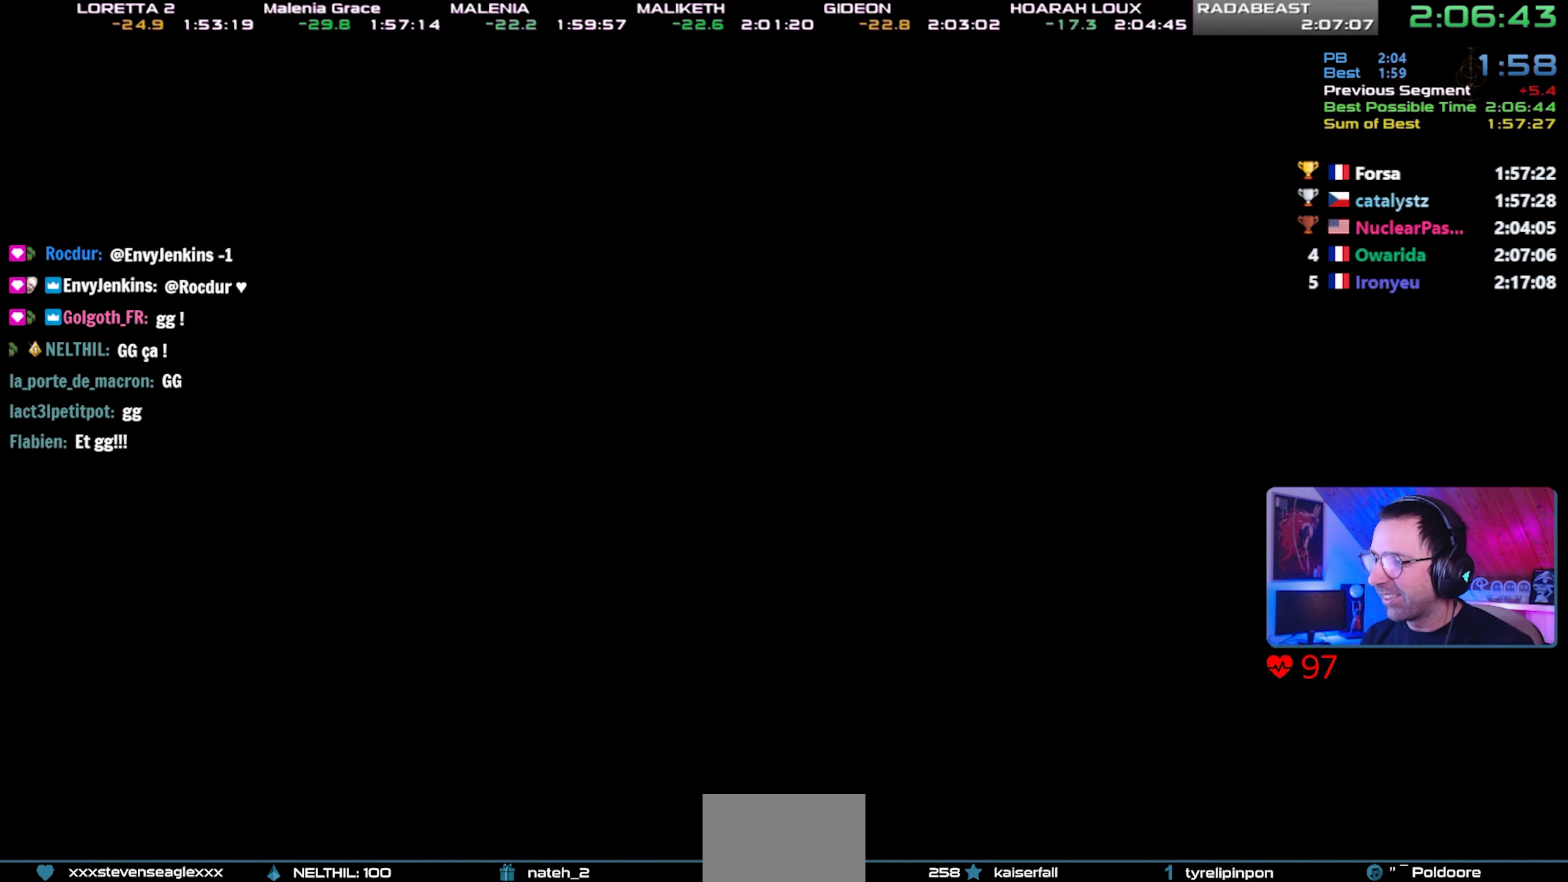
{"buttons": ["CIRCLE"], "left_stick": "up", "right_stick": "center", "events": [[33, "START", "up"]]}
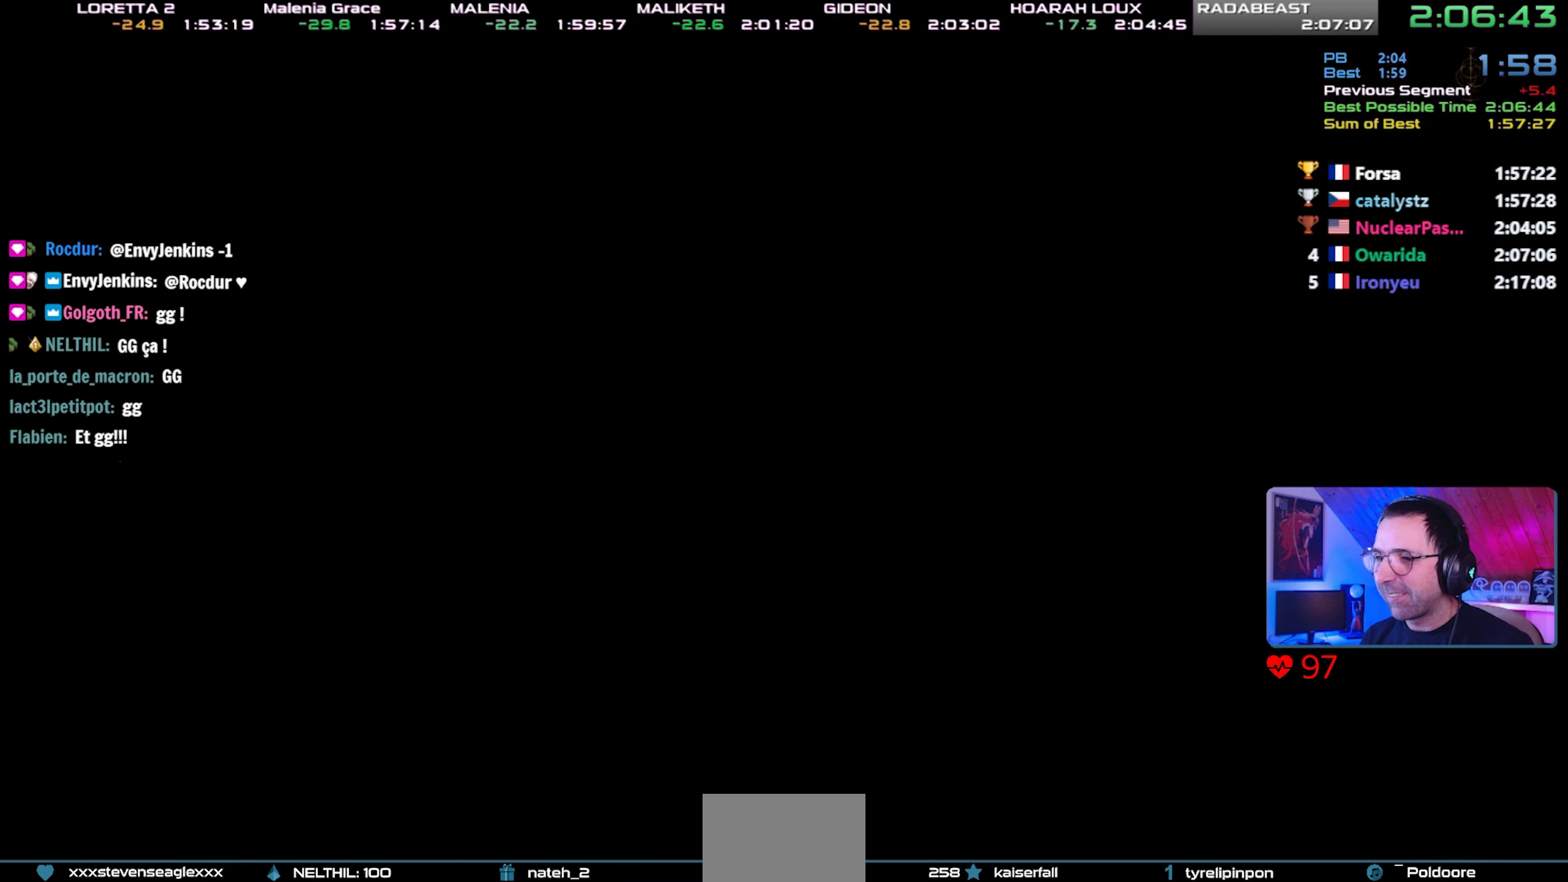
{"buttons": ["CIRCLE"], "left_stick": "up", "right_stick": "up", "events": [[467, "right_stick", "up"]]}
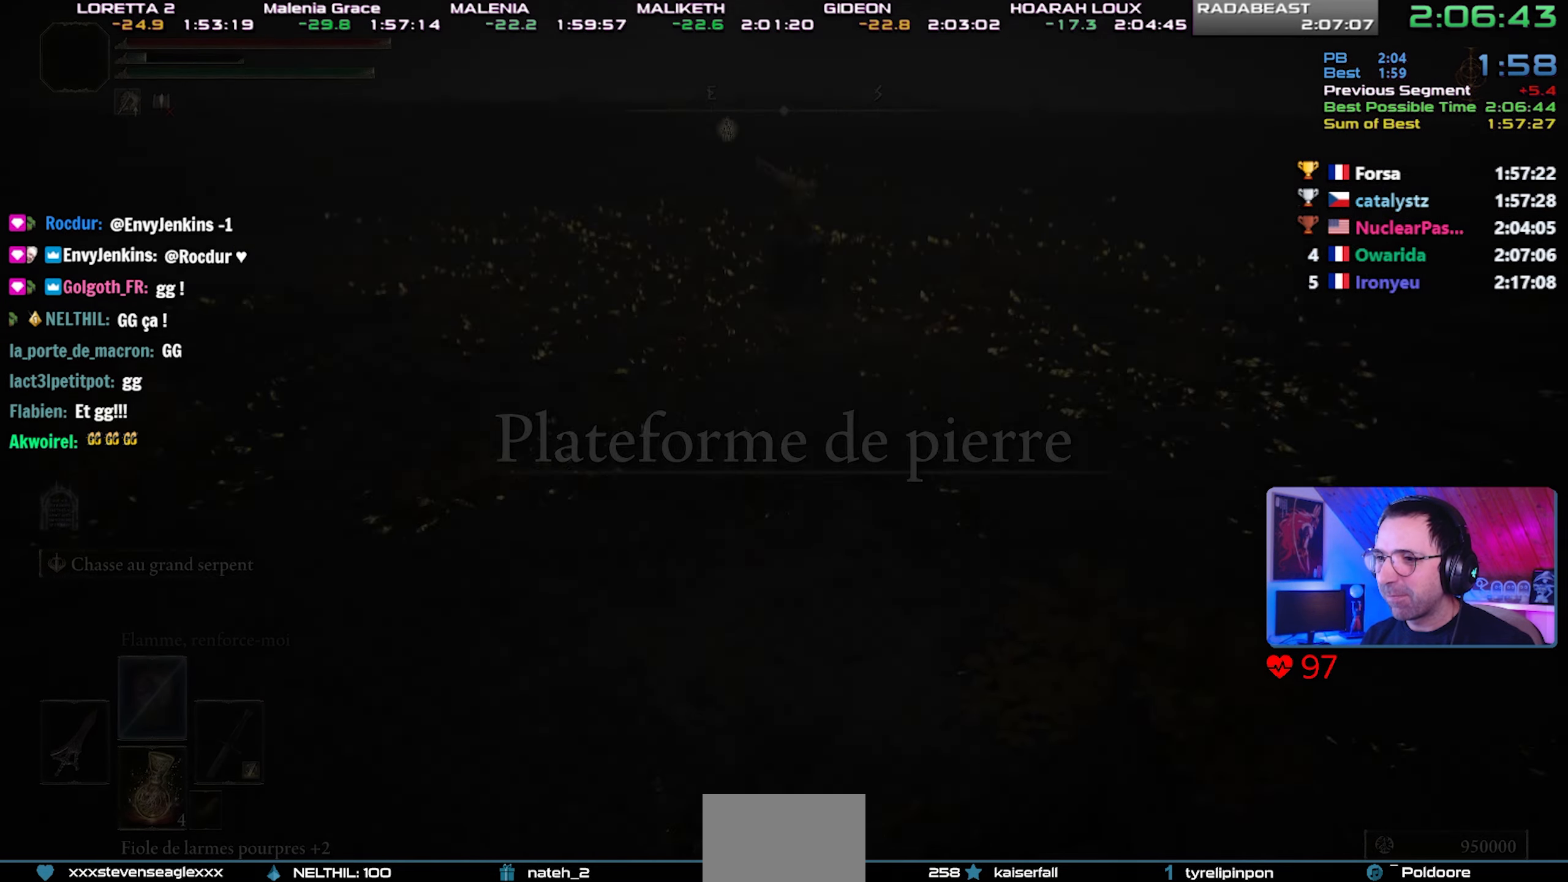
{"buttons": ["CIRCLE"], "left_stick": "up", "right_stick": "center", "events": [[33, "right_stick", "center"]]}
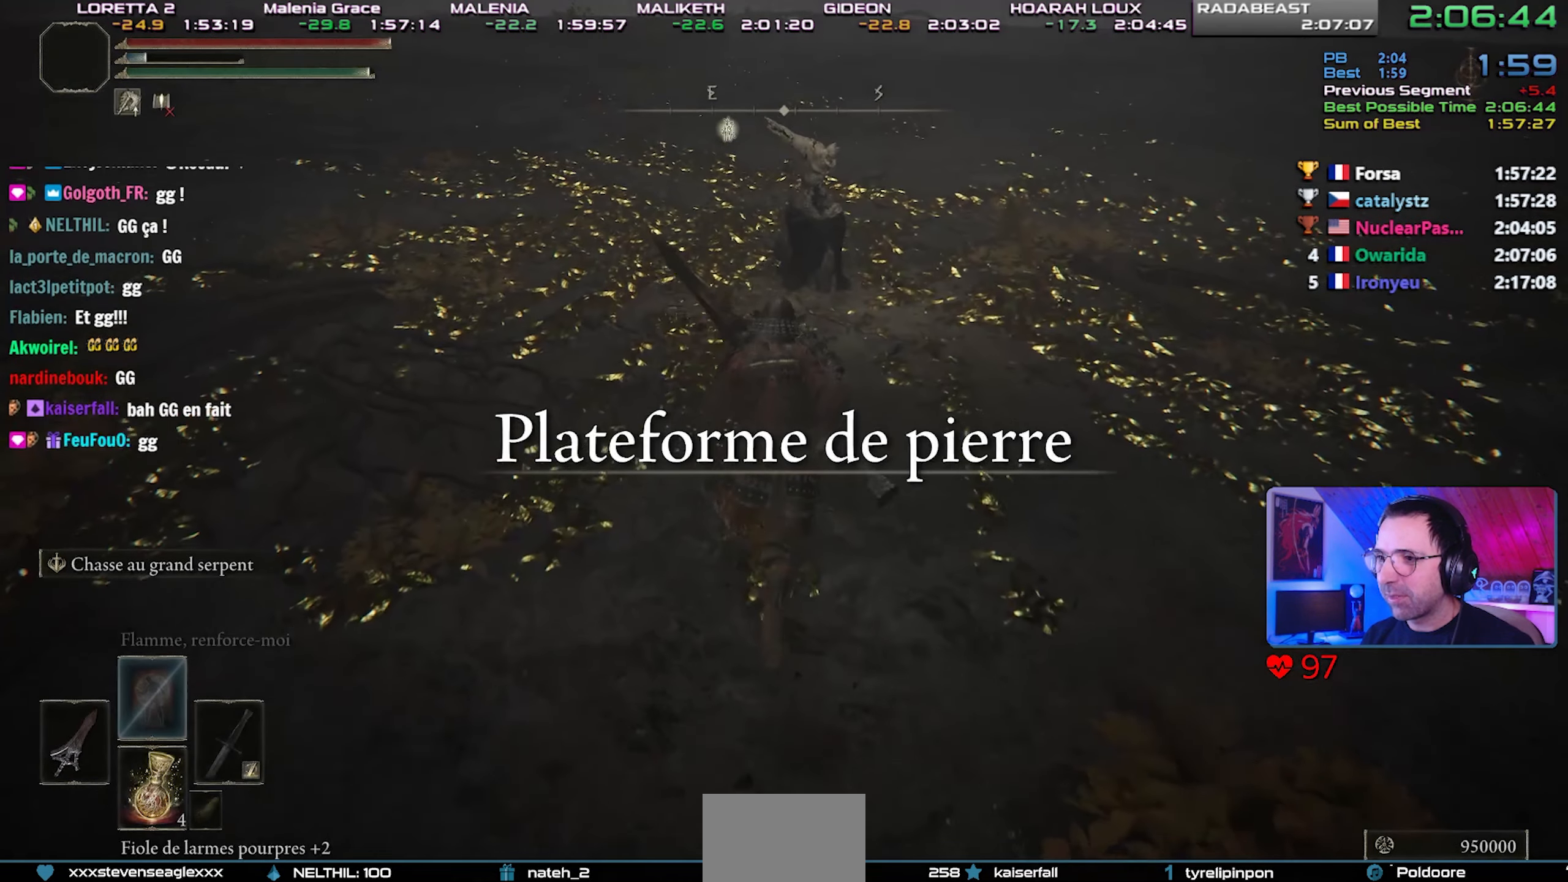
{"buttons": ["CIRCLE", "TRIANGLE"], "left_stick": "up", "right_stick": "center"}
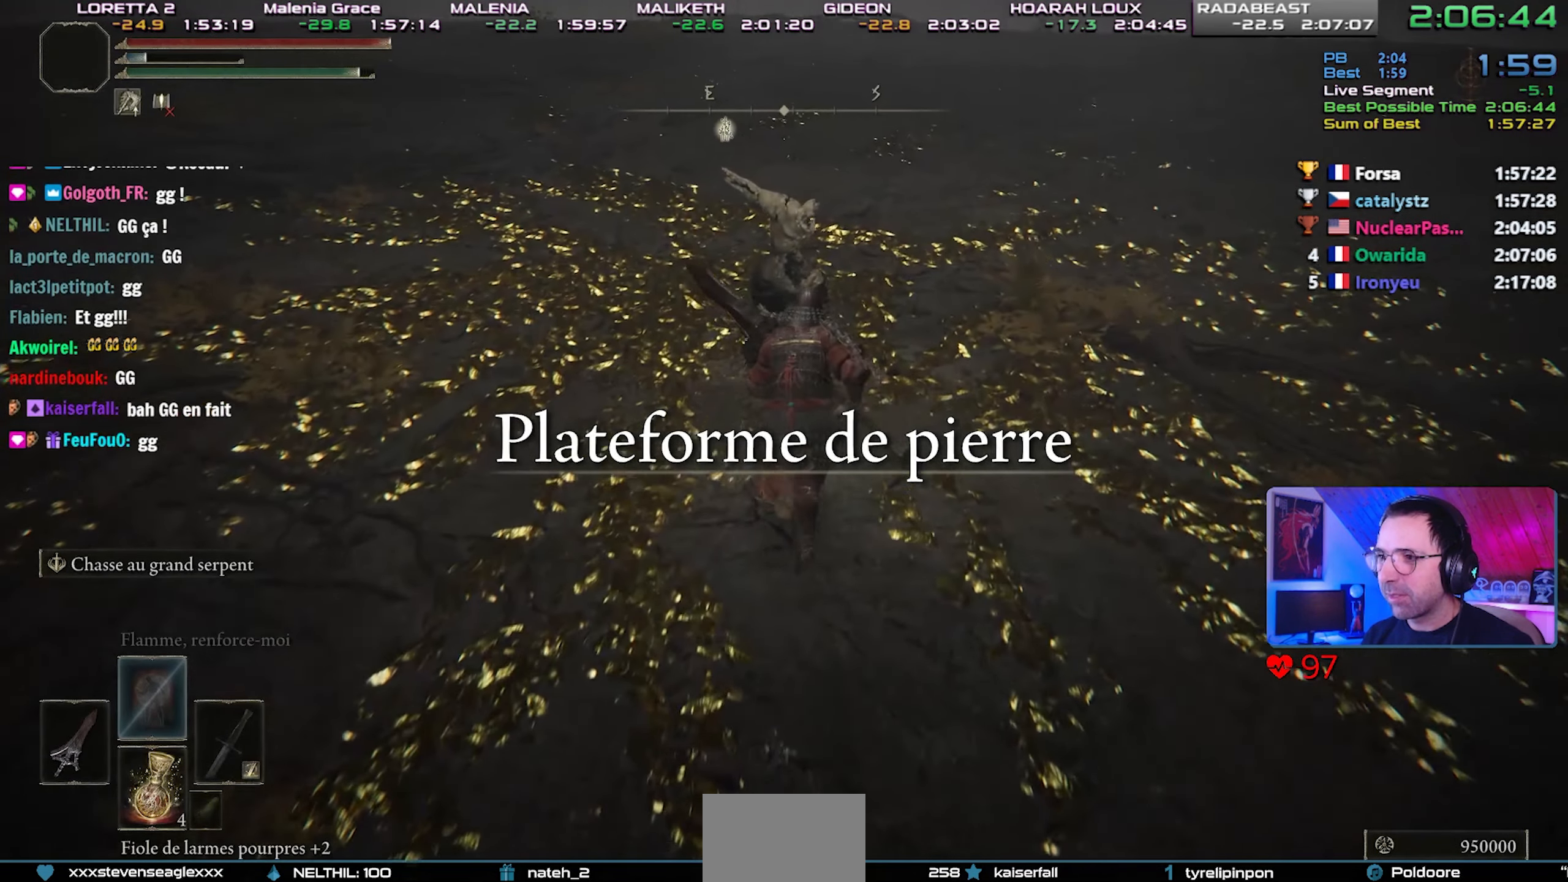
{"buttons": ["CROSS"], "left_stick": "center", "right_stick": "center", "events": [[100, "TRIANGLE", "up"], [133, "TRIANGLE", "down"], [317, "TRIANGLE", "up"], [383, "CIRCLE", "up"], [450, "CROSS", "down"], [483, "left_stick", "center"]]}
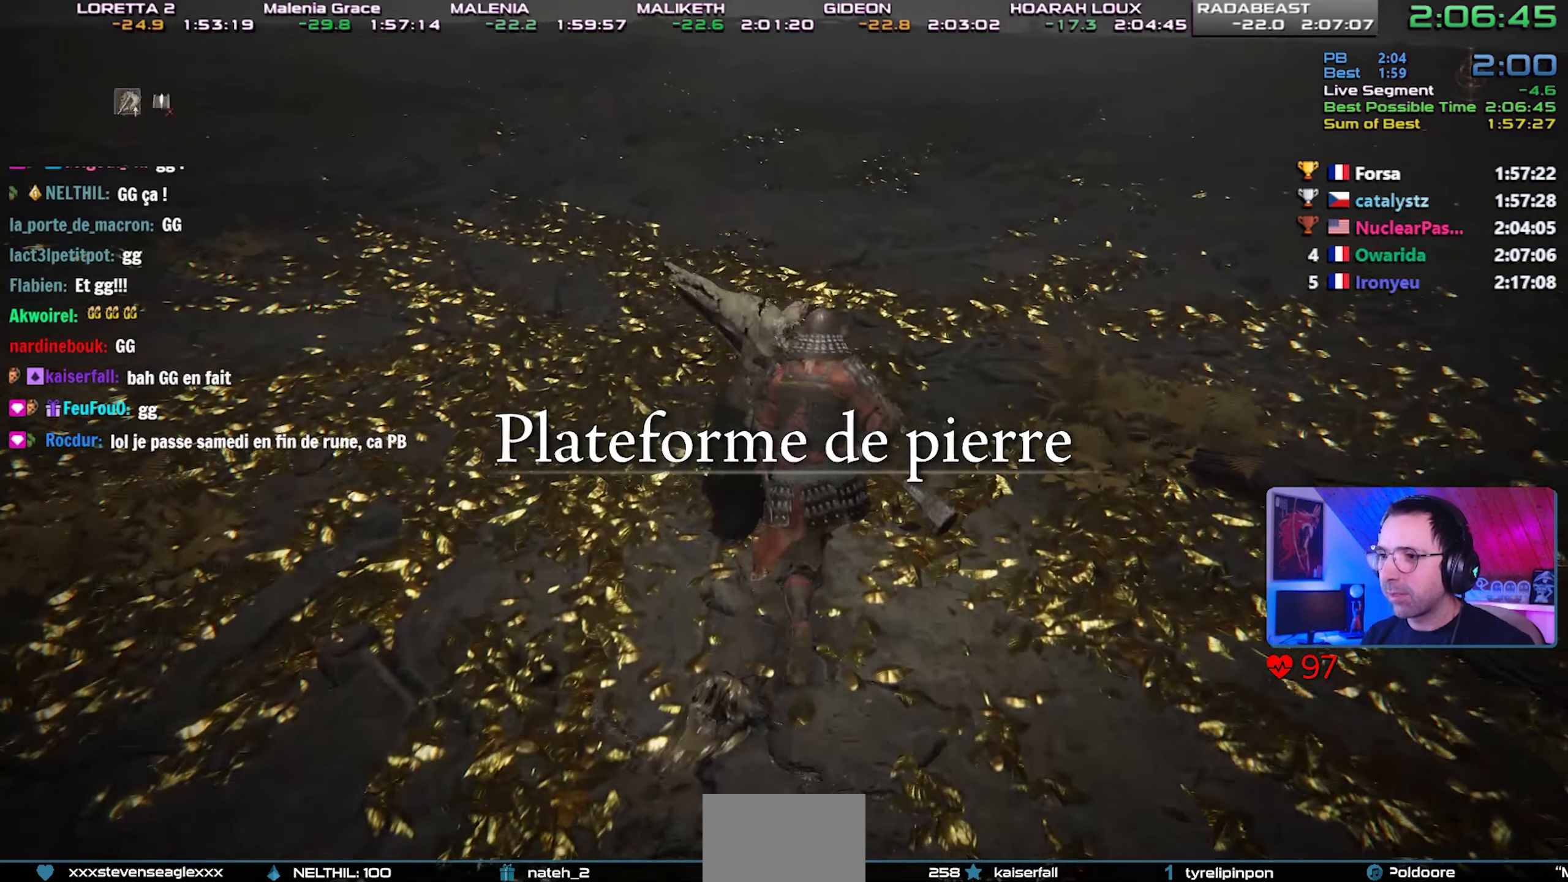
{"buttons": ["START"], "left_stick": "center", "right_stick": "center", "events": [[33, "CROSS", "up"], [83, "CROSS", "down"], [183, "CROSS", "up"], [500, "START", "down"]]}
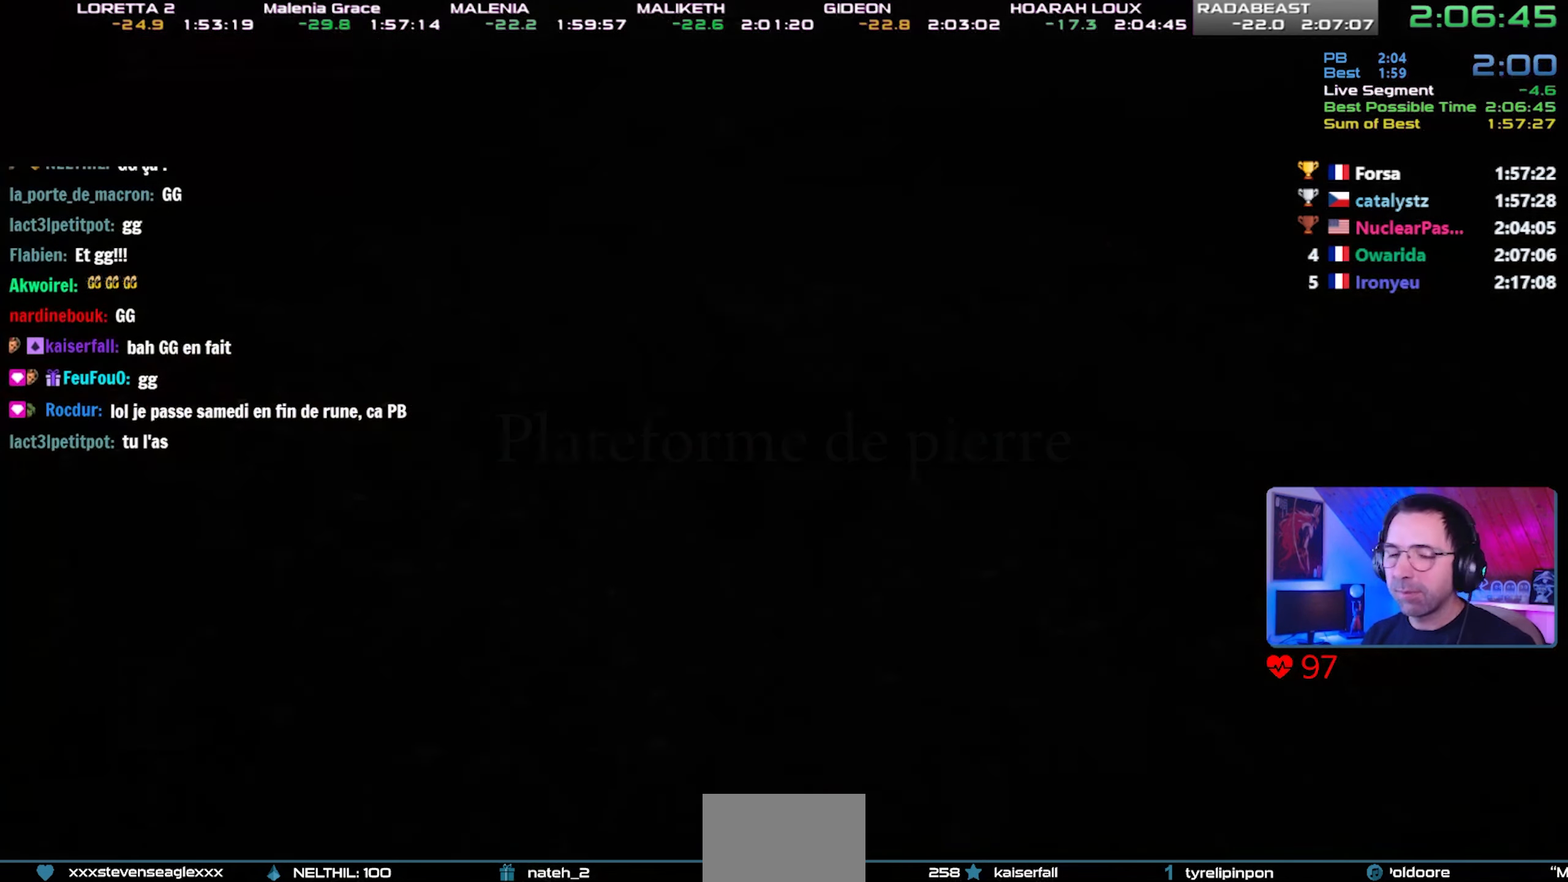
{"buttons": [], "left_stick": "center", "right_stick": "center", "events": [[100, "START", "up"], [167, "START", "down"], [233, "START", "up"], [300, "START", "down"], [383, "START", "up"]]}
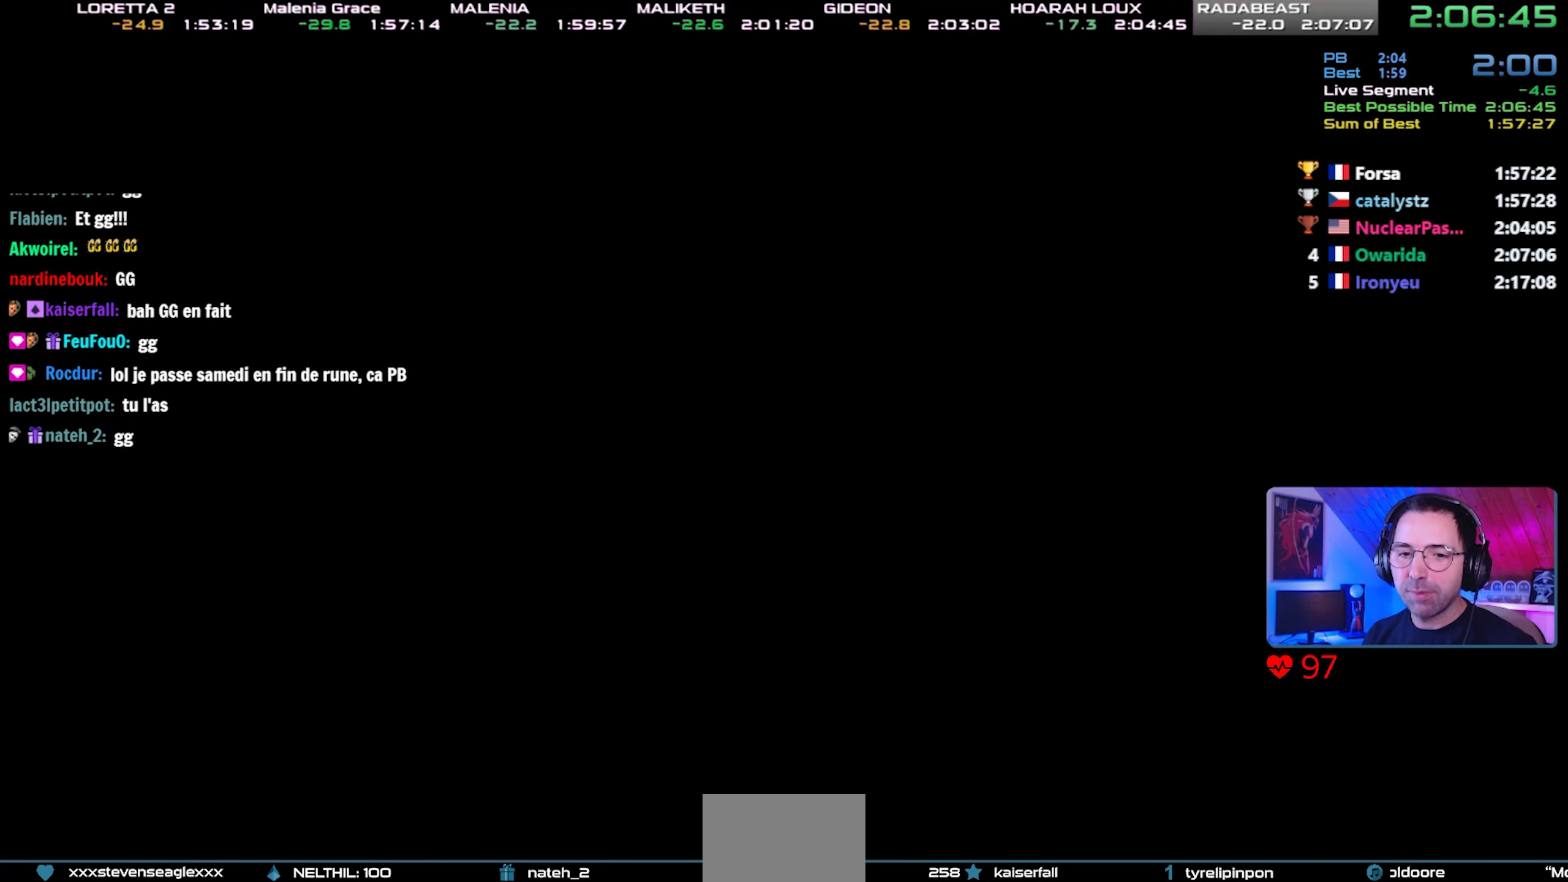
{"buttons": [], "left_stick": "center", "right_stick": "center", "events": [[33, "START", "down"], [150, "START", "up"], [233, "START", "down"], [317, "START", "up"], [367, "START", "down"], [483, "START", "up"]]}
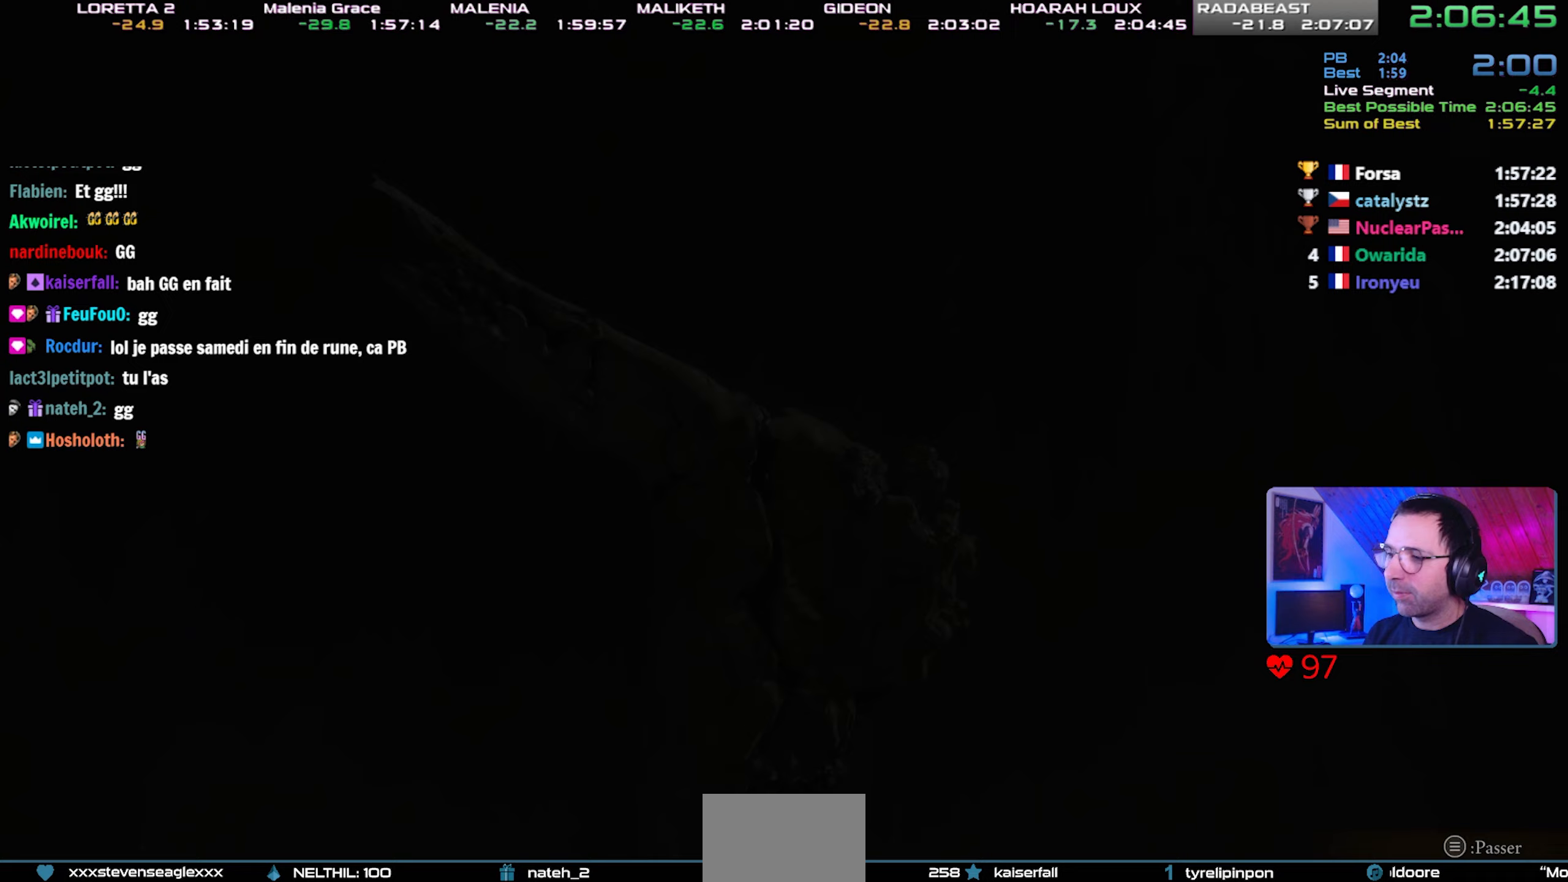
{"buttons": ["START"], "left_stick": "center", "right_stick": "center", "events": [[17, "START", "down"], [100, "START", "up"], [167, "START", "down"], [250, "START", "up"], [317, "START", "down"], [383, "START", "up"], [433, "START", "down"]]}
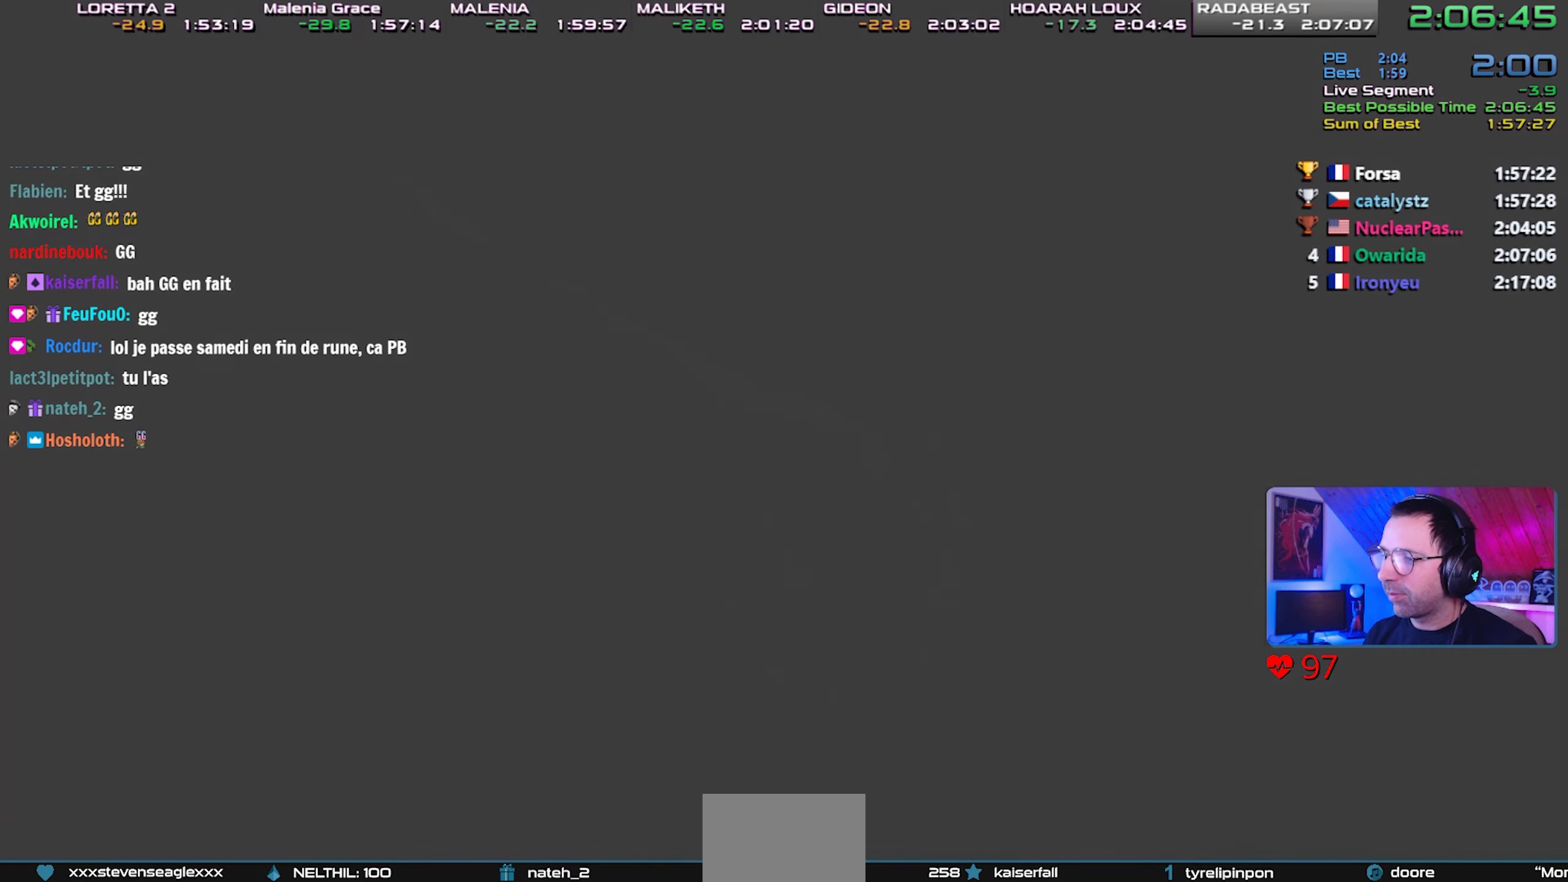
{"buttons": [], "left_stick": "center", "right_stick": "center", "events": [[33, "START", "up"], [117, "START", "down"], [183, "START", "up"], [250, "START", "down"], [333, "START", "up"], [417, "START", "down"], [483, "START", "up"]]}
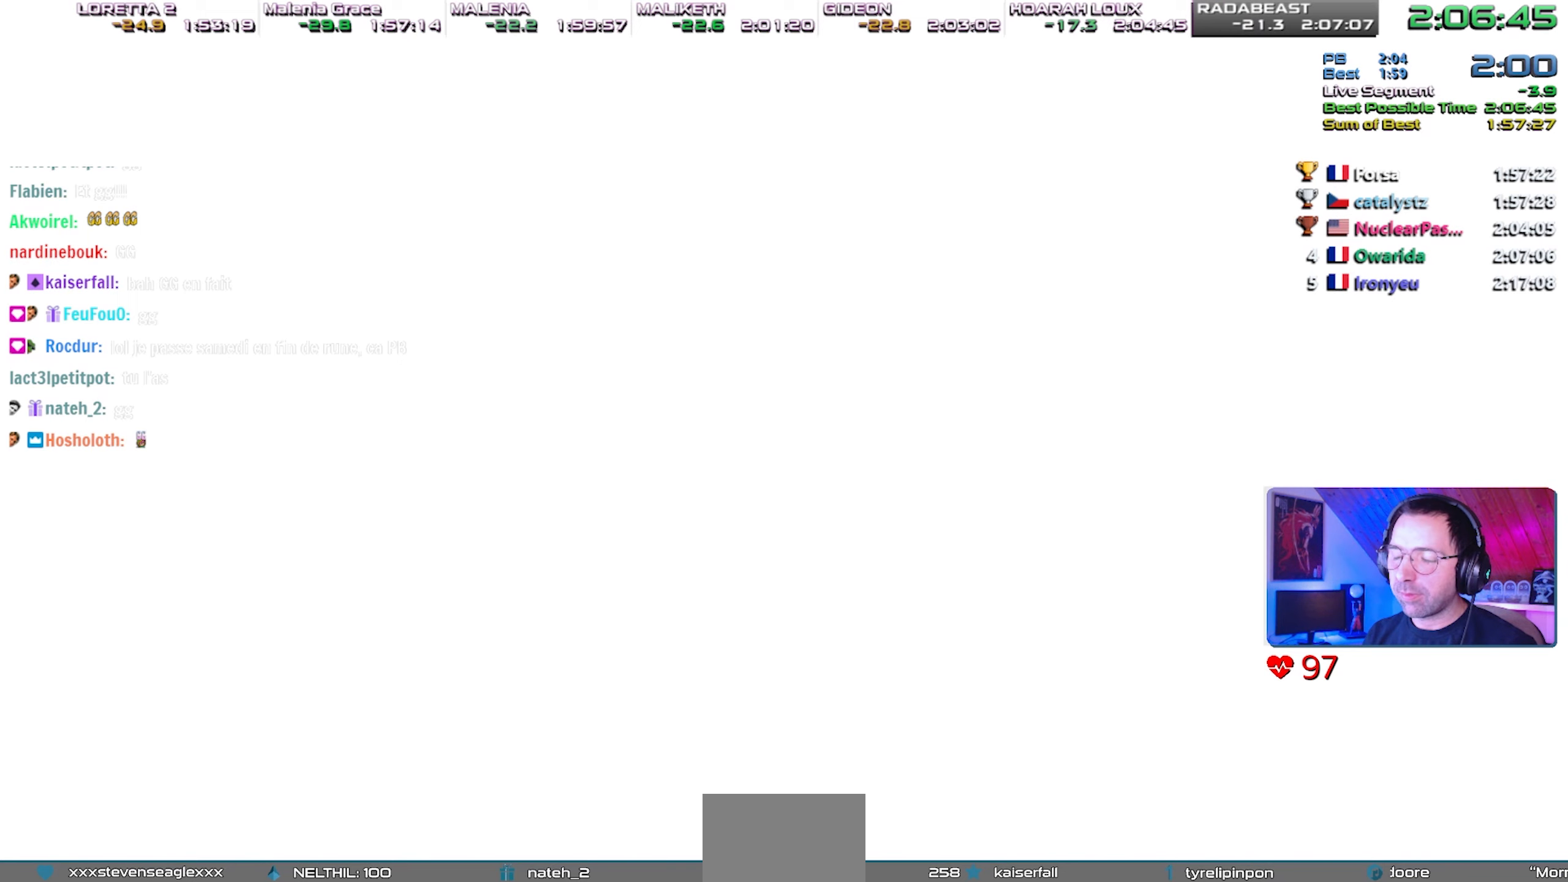
{"buttons": ["START"], "left_stick": "center", "right_stick": "center", "events": [[67, "START", "down"], [117, "START", "up"], [217, "START", "down"], [267, "START", "up"], [350, "START", "down"], [417, "START", "up"], [483, "START", "down"]]}
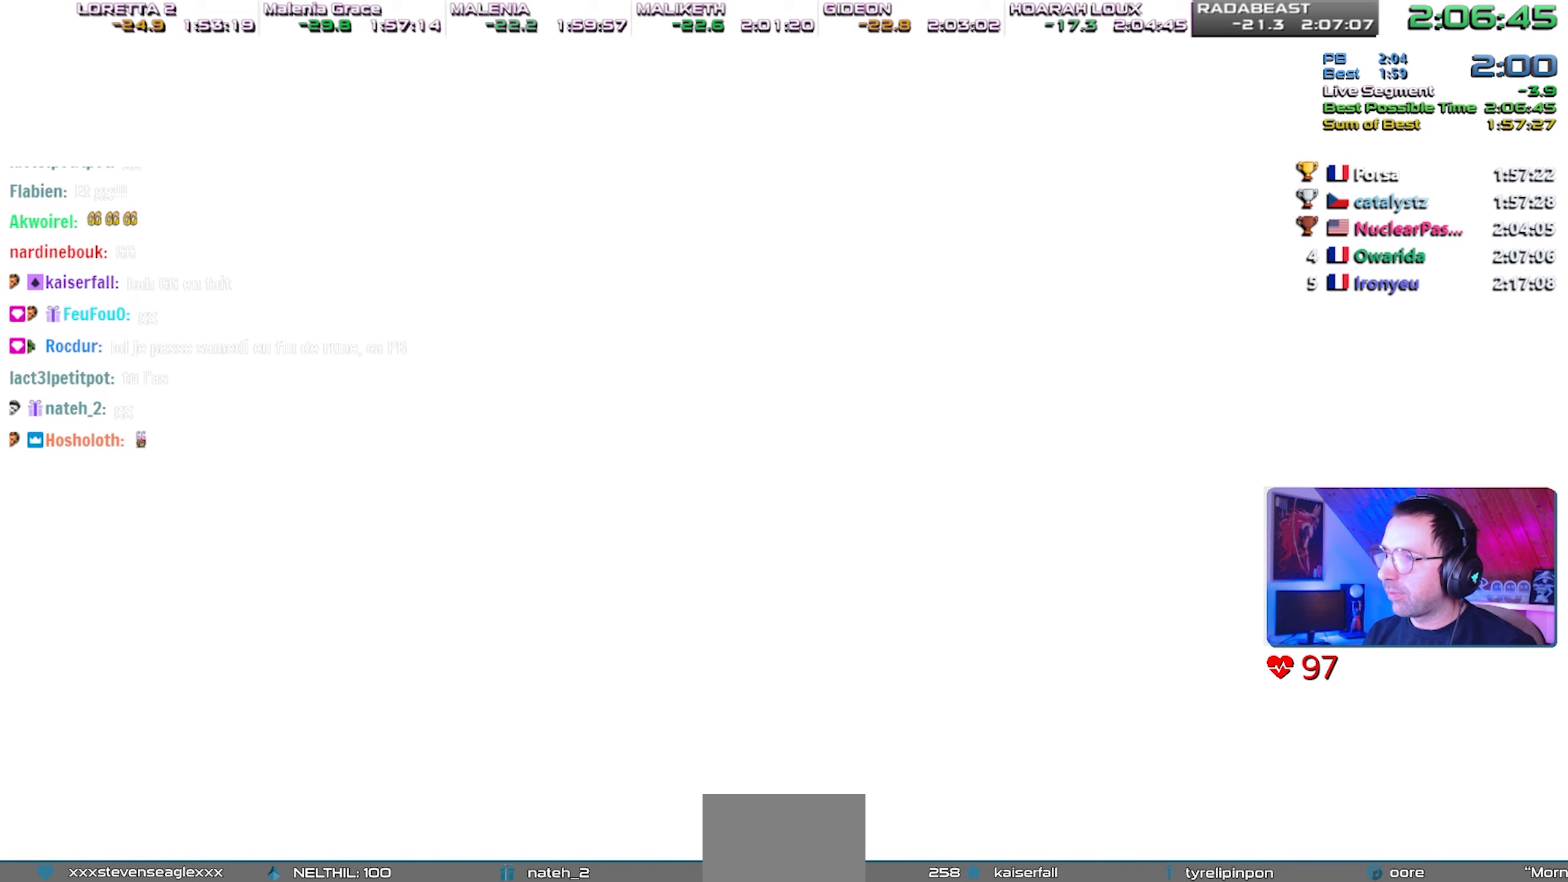
{"buttons": [], "left_stick": "center", "right_stick": "center", "events": [[67, "START", "up"], [117, "START", "down"], [200, "START", "up"], [283, "START", "down"], [333, "START", "up"], [433, "START", "down"], [500, "START", "up"]]}
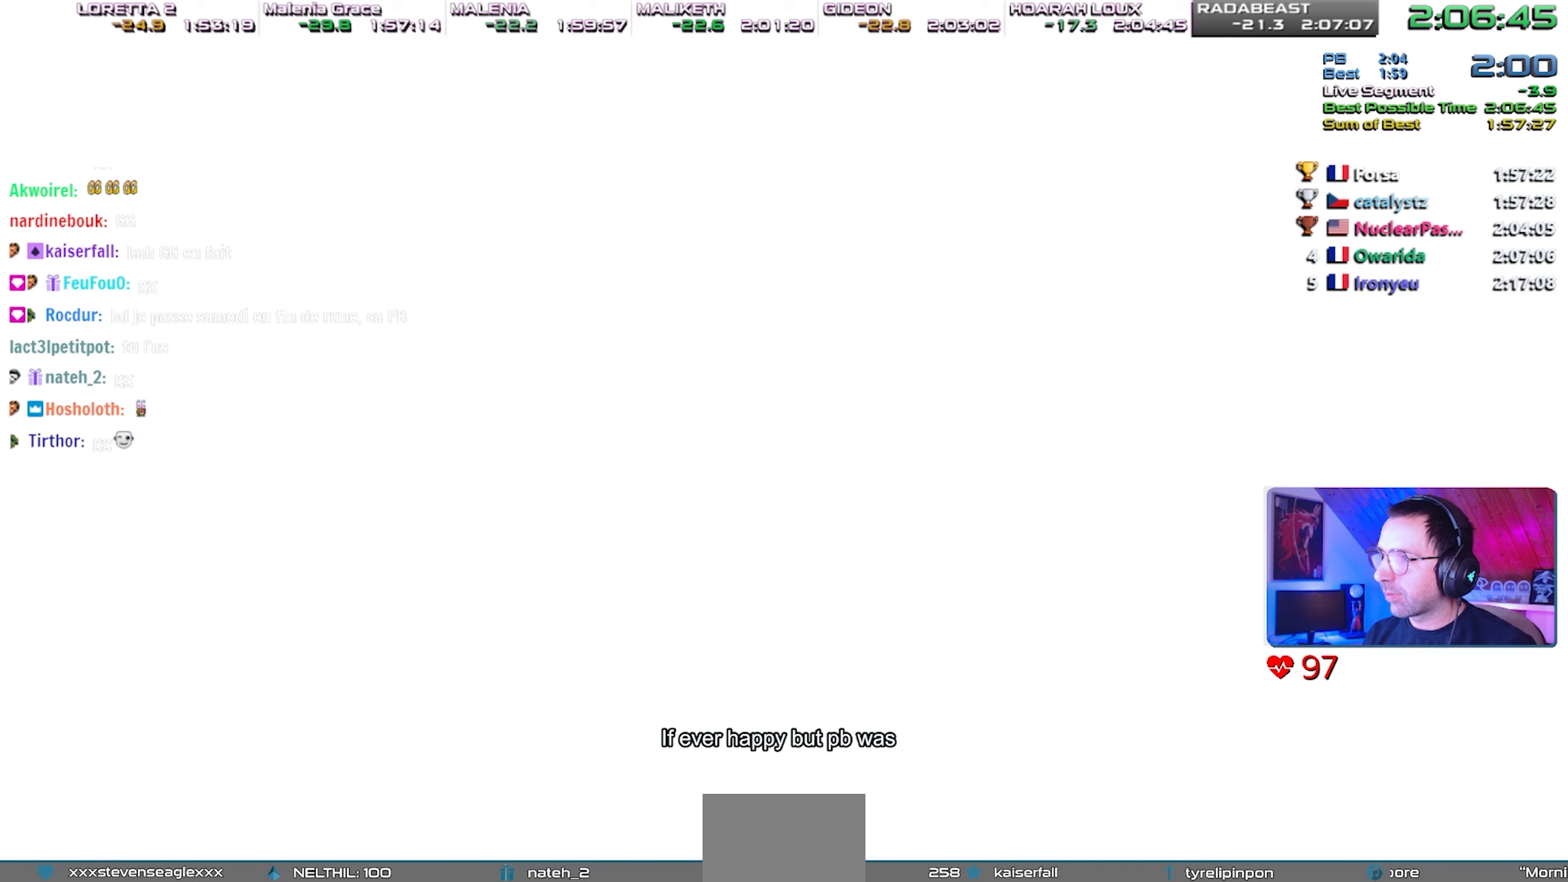
{"buttons": ["START"], "left_stick": "center", "right_stick": "center", "events": [[67, "START", "down"], [133, "START", "up"], [217, "START", "down"], [283, "START", "up"], [350, "START", "down"], [417, "START", "up"], [483, "START", "down"]]}
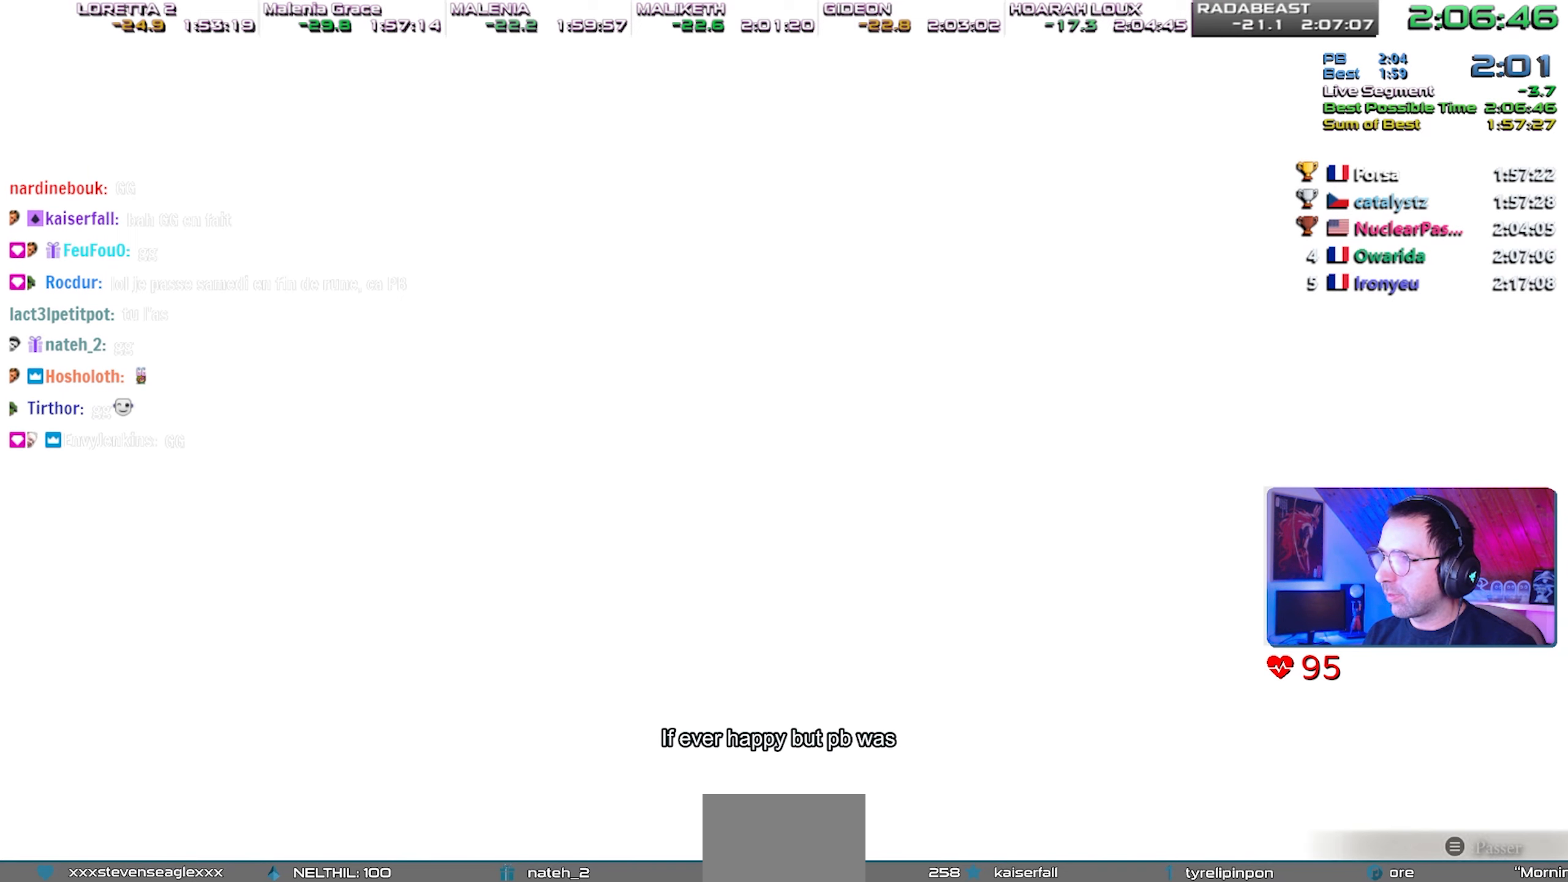
{"buttons": [], "left_stick": "center", "right_stick": "center", "events": [[67, "START", "up"], [133, "START", "down"], [217, "START", "up"], [283, "START", "down"], [350, "START", "up"], [433, "START", "down"], [500, "START", "up"]]}